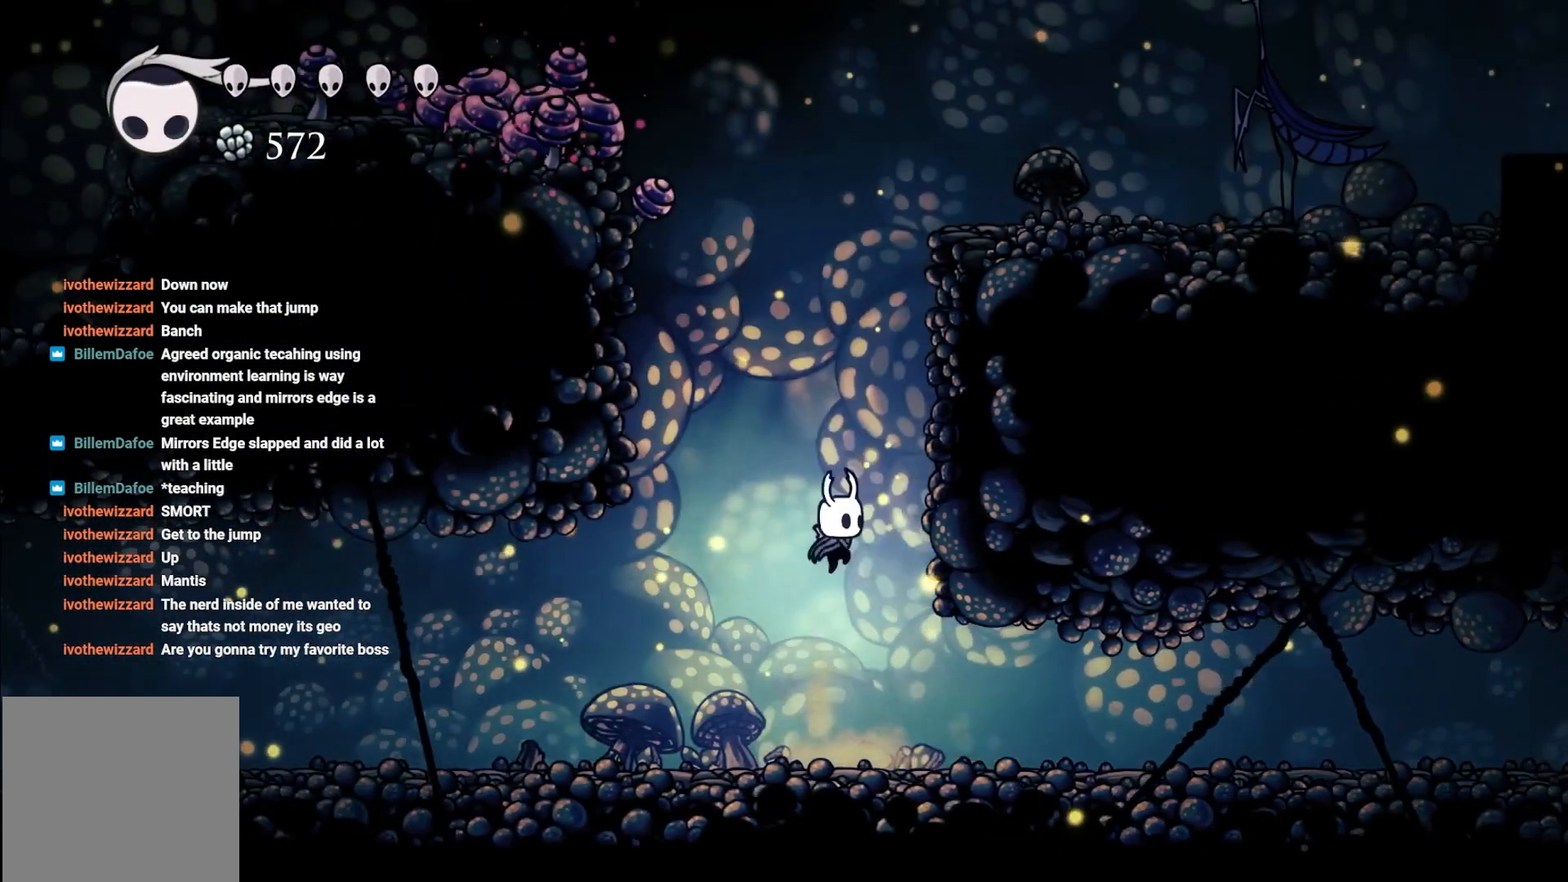
Gameplay with a controller (Xbox layout); each line is a JSON object with the inputs held at the frame after it (dt_ms = milliseconds from this image to that frame). "events" lists button and stick changes between this image and that frame as [ms after this image, input, new state], when the widget could be followed in between.
{"dt_ms": 500, "buttons": ["A"], "left_stick": "up-left", "right_stick": "center", "events": [[67, "left_stick", "up-right"], [200, "A", "up"], [267, "A", "down"], [283, "left_stick", "up-left"]]}
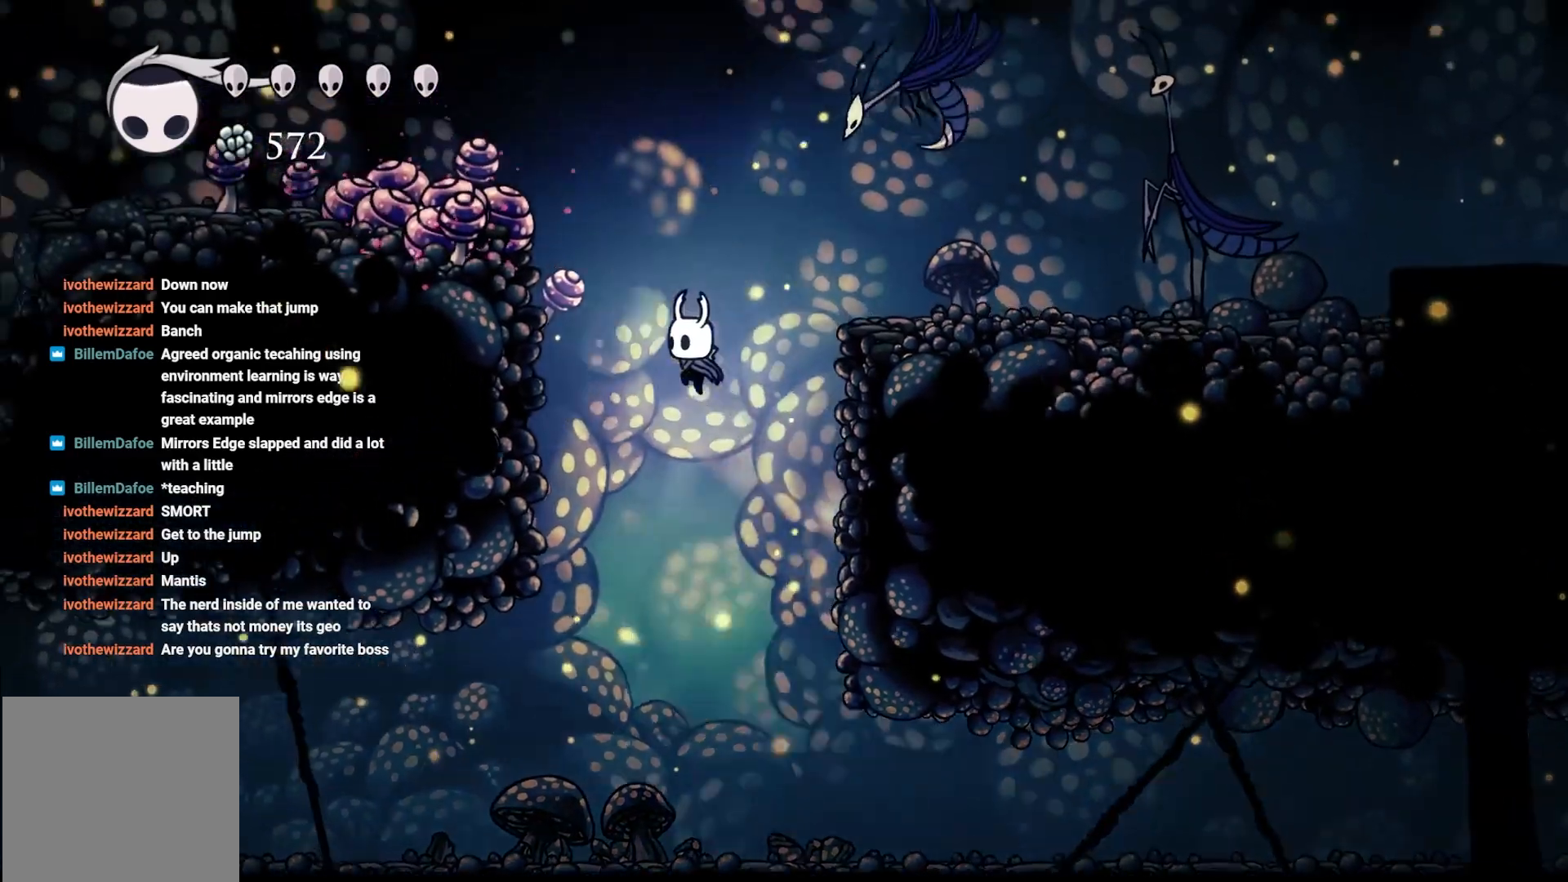
{"dt_ms": 500, "buttons": ["A"], "left_stick": "up-right", "right_stick": "center", "events": [[83, "A", "up"], [333, "A", "down"], [417, "left_stick", "up-right"]]}
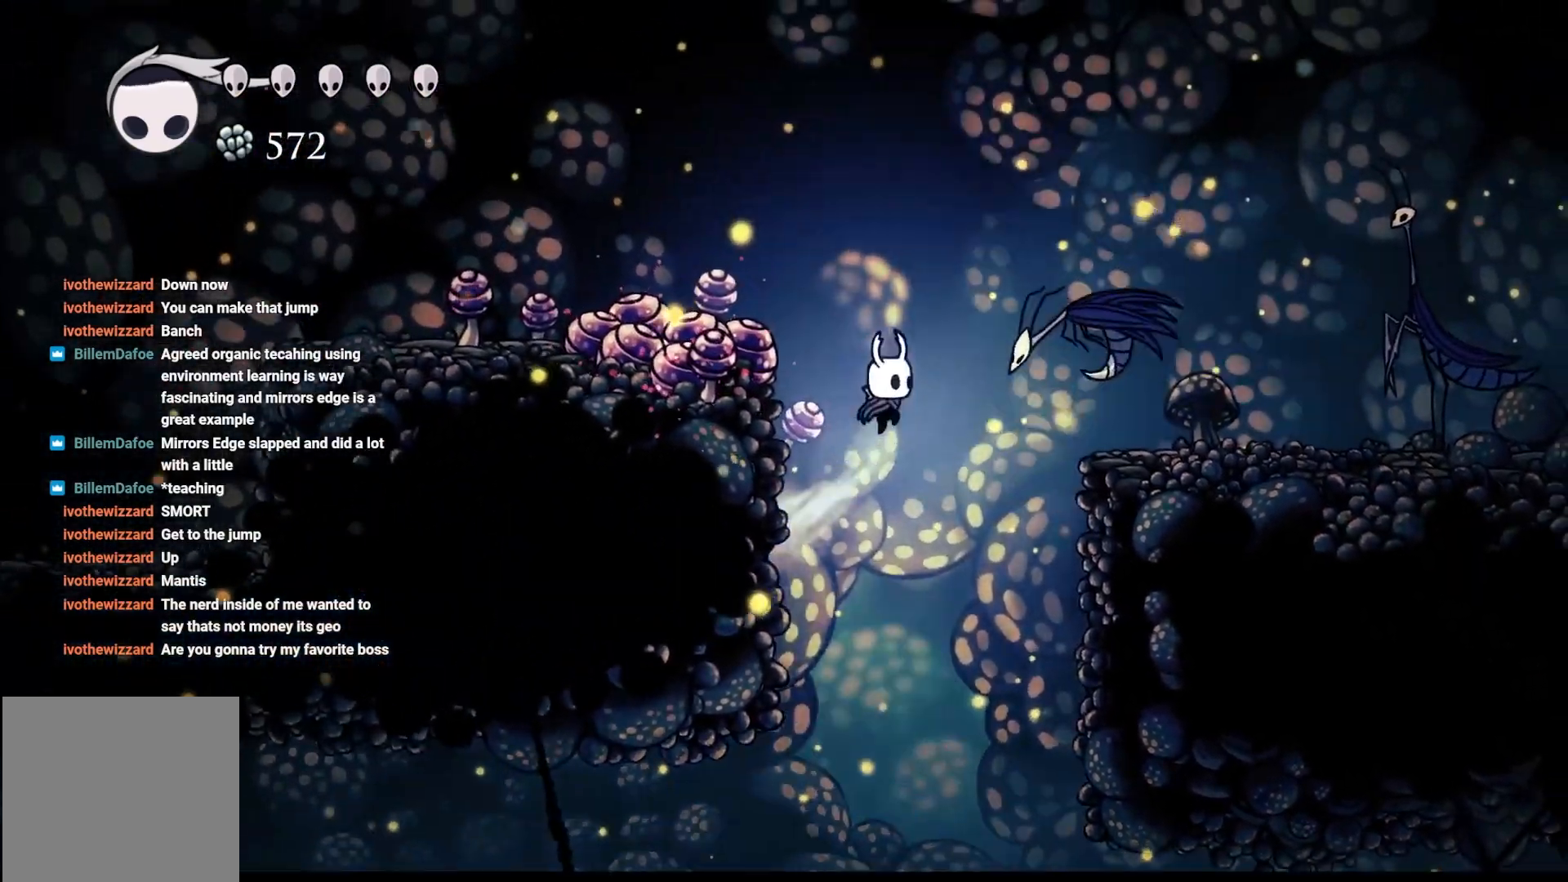
{"dt_ms": 500, "buttons": [], "left_stick": "up-right", "right_stick": "center", "events": [[83, "A", "up"], [150, "X", "down"], [283, "X", "up"], [333, "X", "down"], [450, "X", "up"]]}
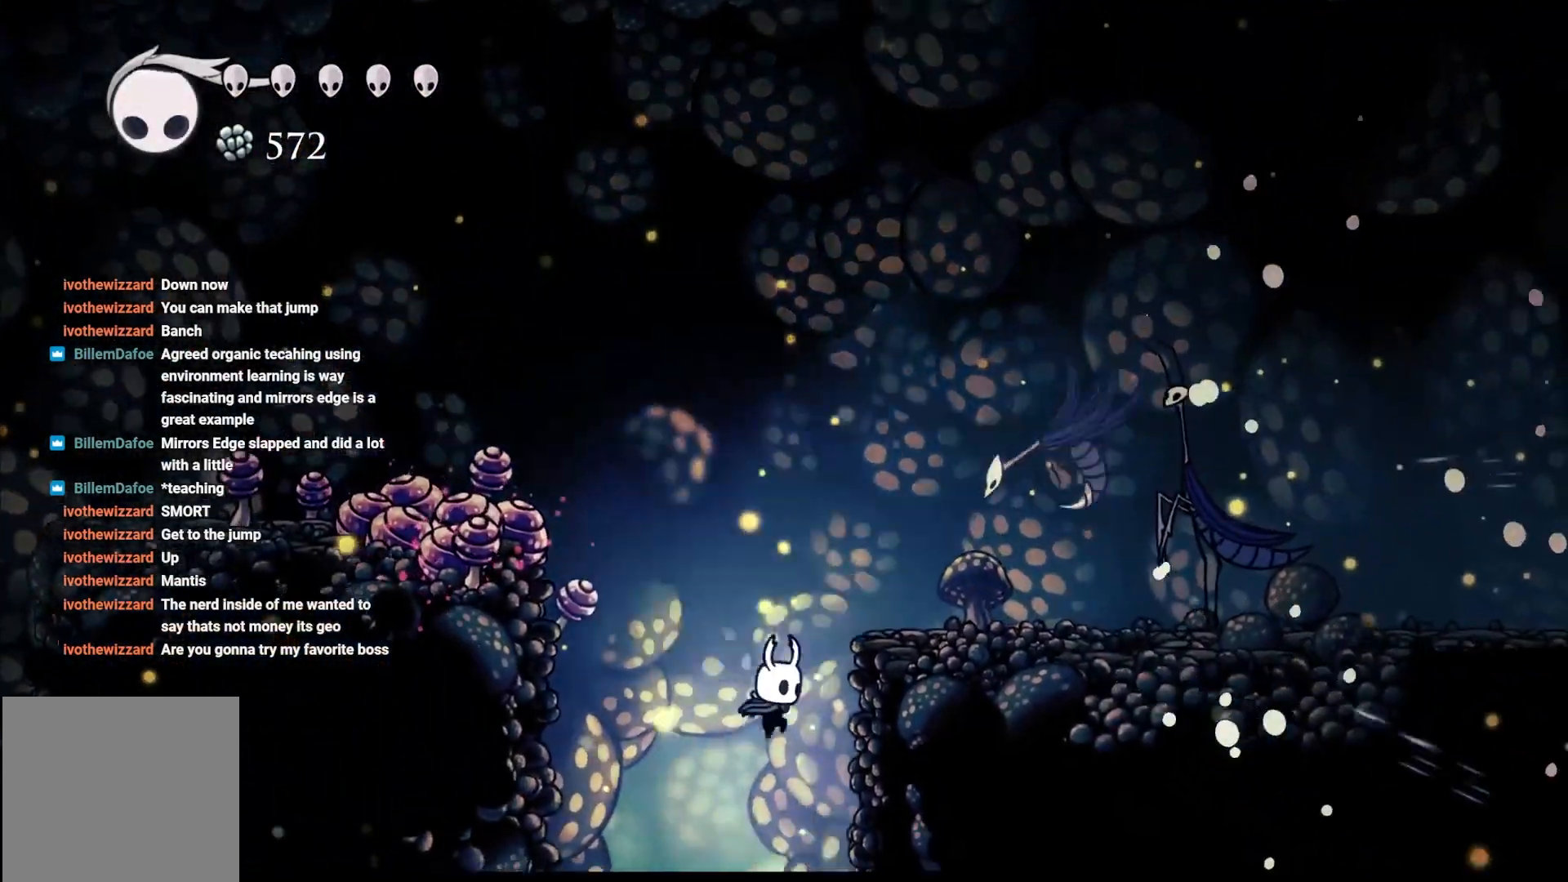
{"dt_ms": 500, "buttons": ["A"], "left_stick": "up-right", "right_stick": "center", "events": [[133, "A", "down"], [283, "A", "up"], [367, "left_stick", "up-left"], [450, "A", "down"], [483, "left_stick", "up-right"]]}
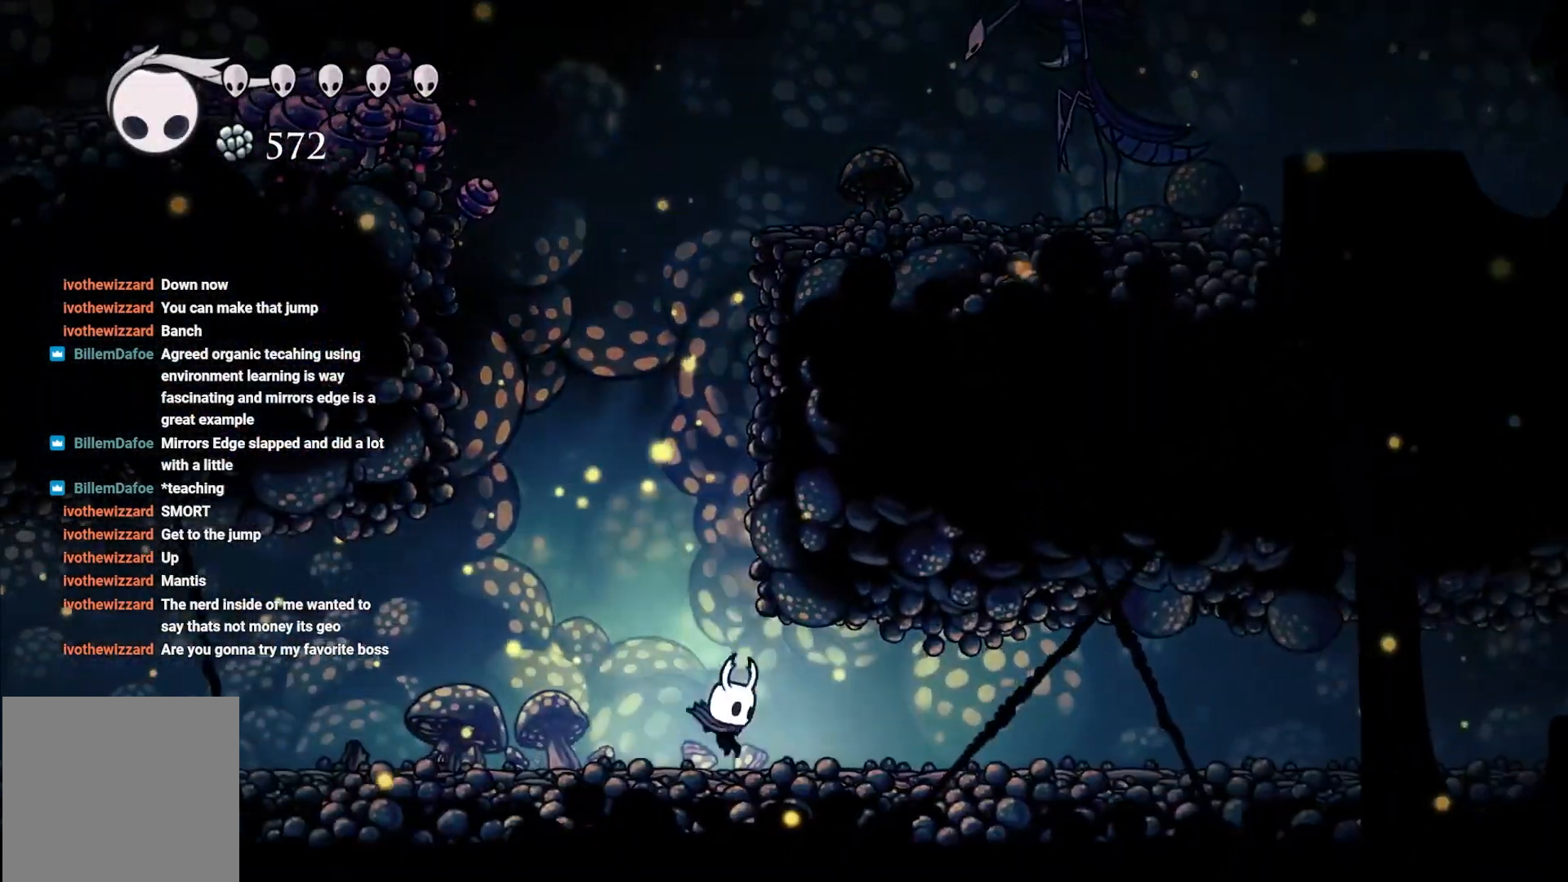
{"dt_ms": 500, "buttons": ["A"], "left_stick": "up-right", "right_stick": "center", "events": [[67, "left_stick", "up-left"], [100, "A", "up"], [267, "A", "down"], [350, "left_stick", "up-right"]]}
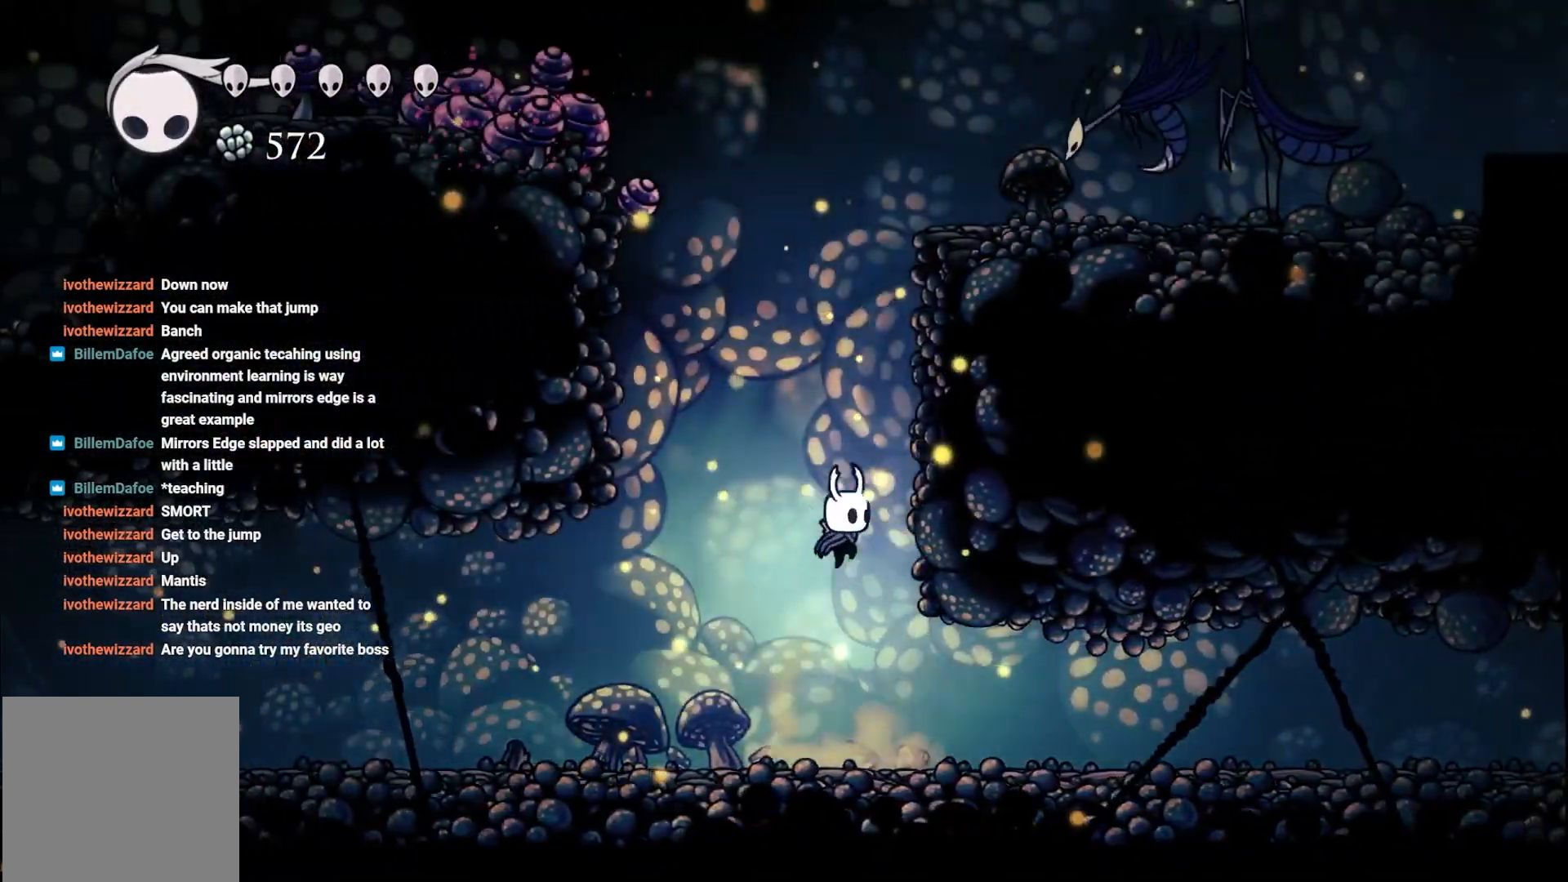
{"dt_ms": 500, "buttons": ["A"], "left_stick": "left", "right_stick": "center", "events": [[83, "A", "up"], [150, "A", "down"], [267, "left_stick", "left"]]}
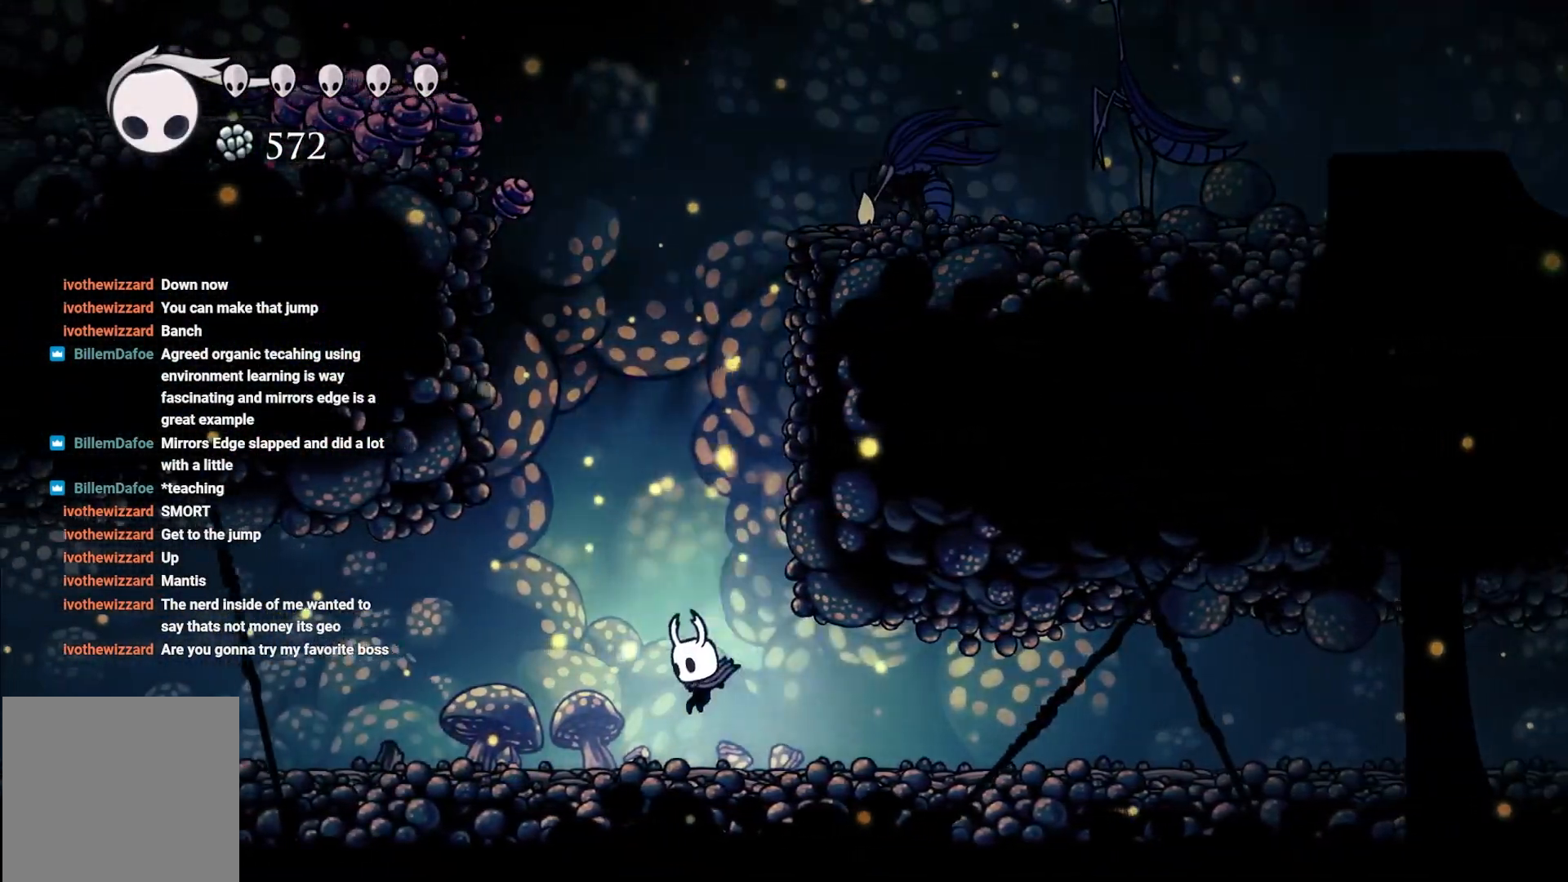
{"dt_ms": 500, "buttons": [], "left_stick": "up-right", "right_stick": "center", "events": [[33, "A", "up"], [133, "left_stick", "up-right"], [183, "A", "down"], [450, "A", "up"]]}
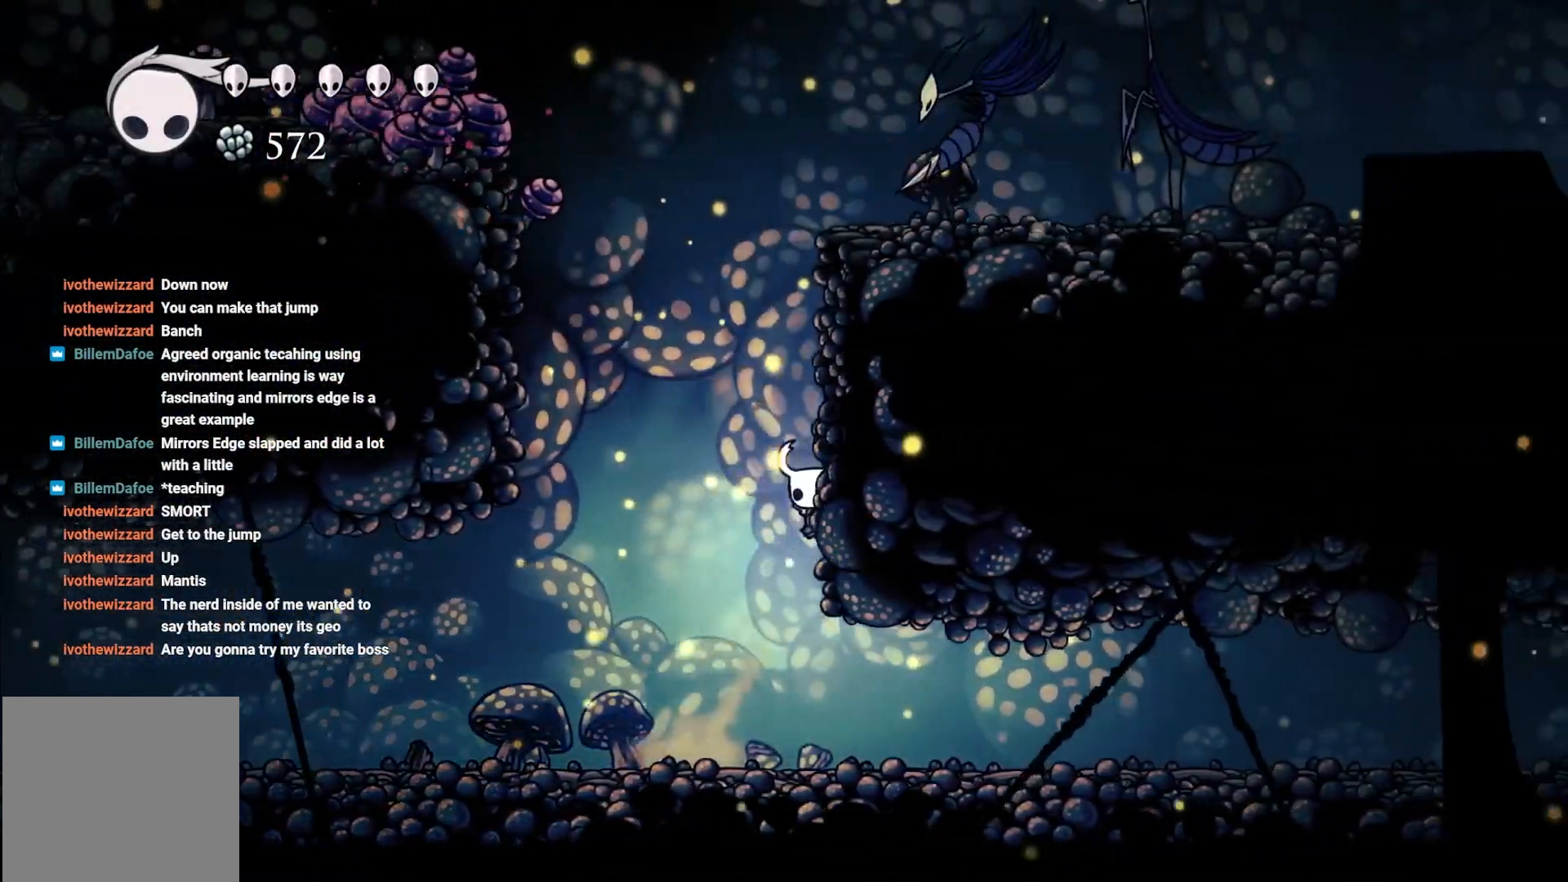
{"dt_ms": 500, "buttons": [], "left_stick": "left", "right_stick": "center", "events": [[50, "A", "down"], [117, "left_stick", "up-left"], [250, "left_stick", "left"], [433, "A", "up"]]}
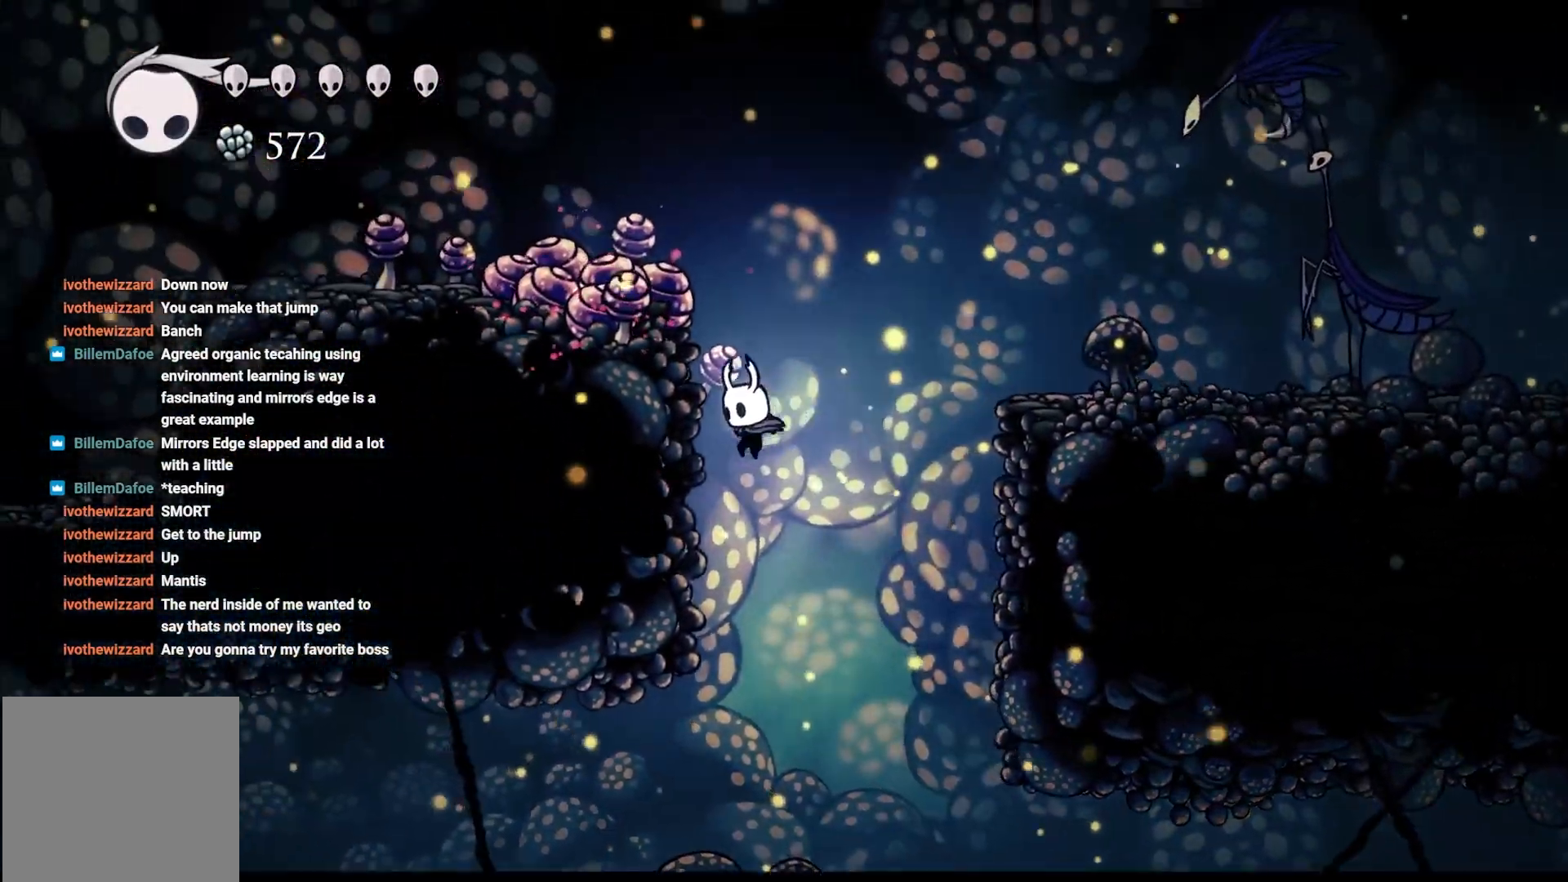
{"dt_ms": 500, "buttons": [], "left_stick": "up-right", "right_stick": "center", "events": [[133, "A", "down"], [183, "left_stick", "up-right"], [433, "A", "up"]]}
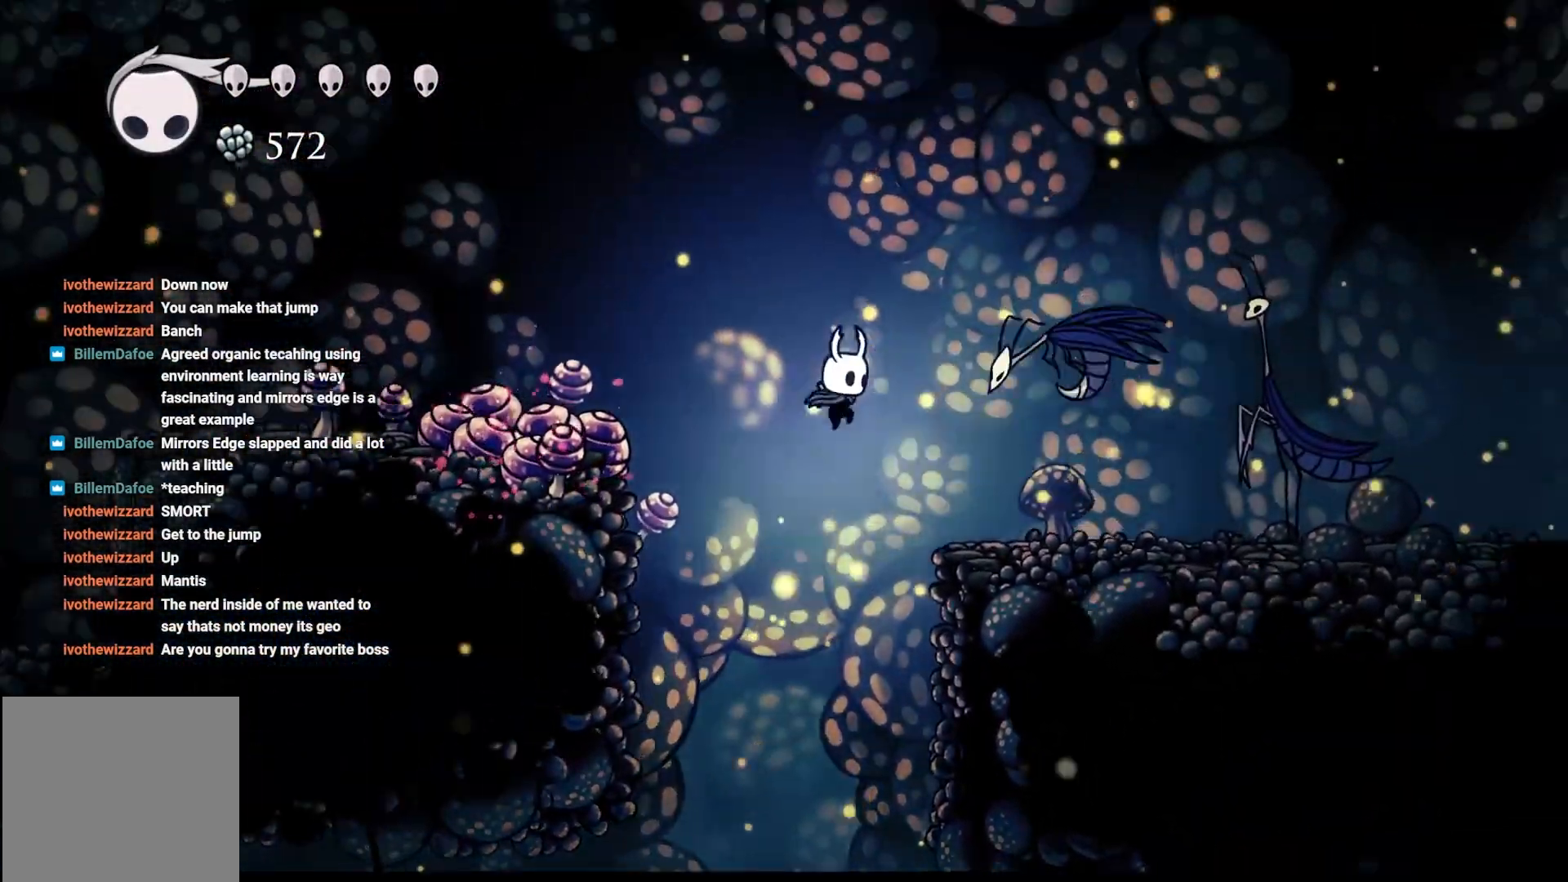
{"dt_ms": 500, "buttons": ["A"], "left_stick": "up-right", "right_stick": "center", "events": [[17, "X", "down"], [183, "X", "up"], [267, "X", "down"], [367, "X", "up"], [467, "A", "down"]]}
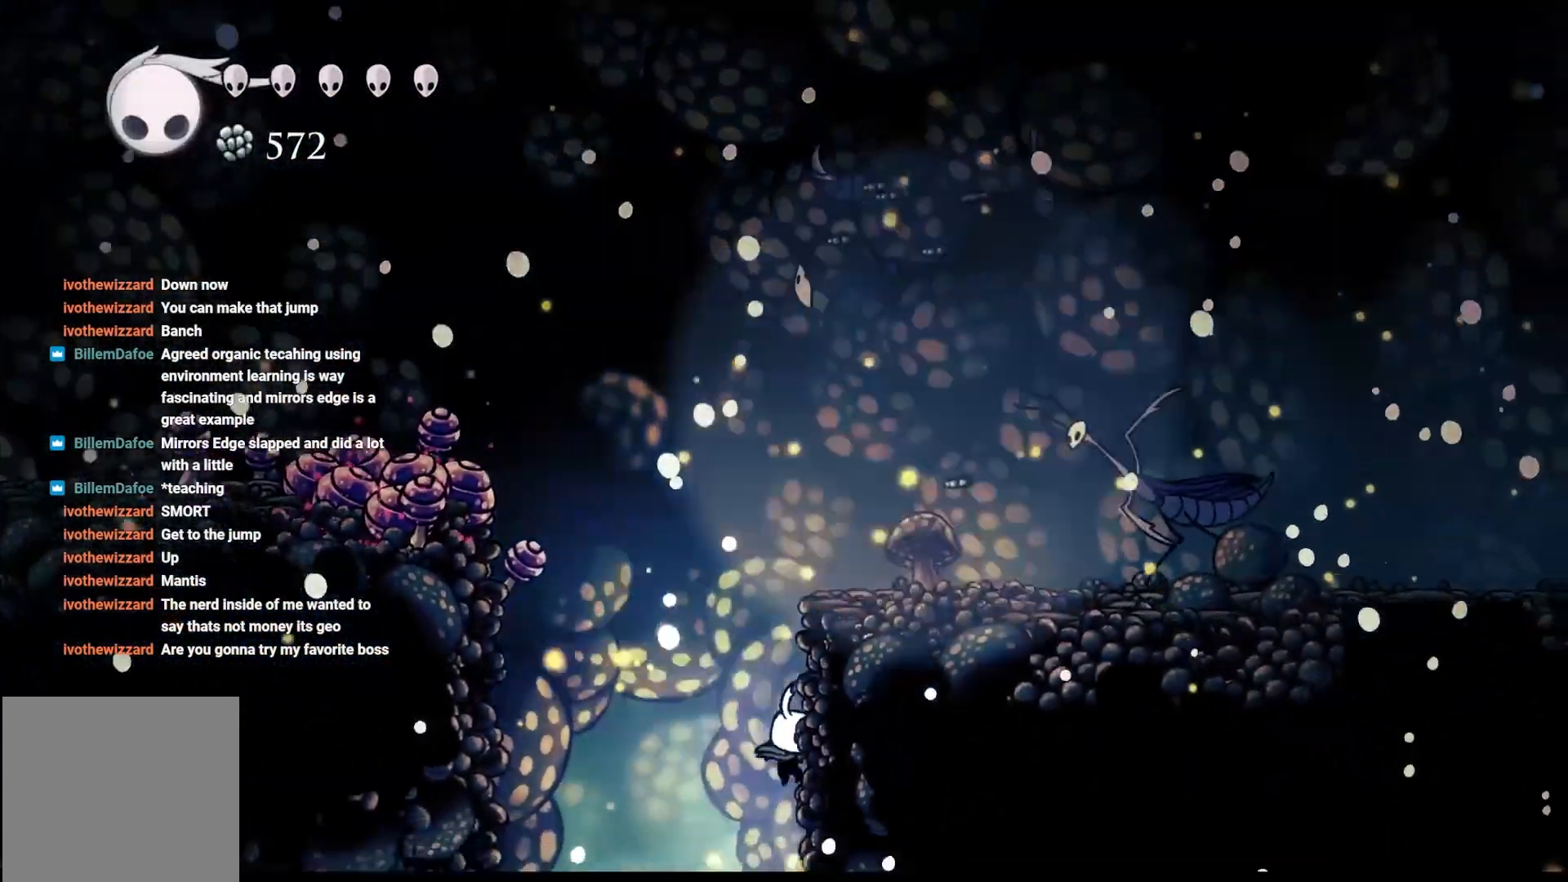
{"dt_ms": 1000, "buttons": ["A"], "left_stick": "right", "right_stick": "center"}
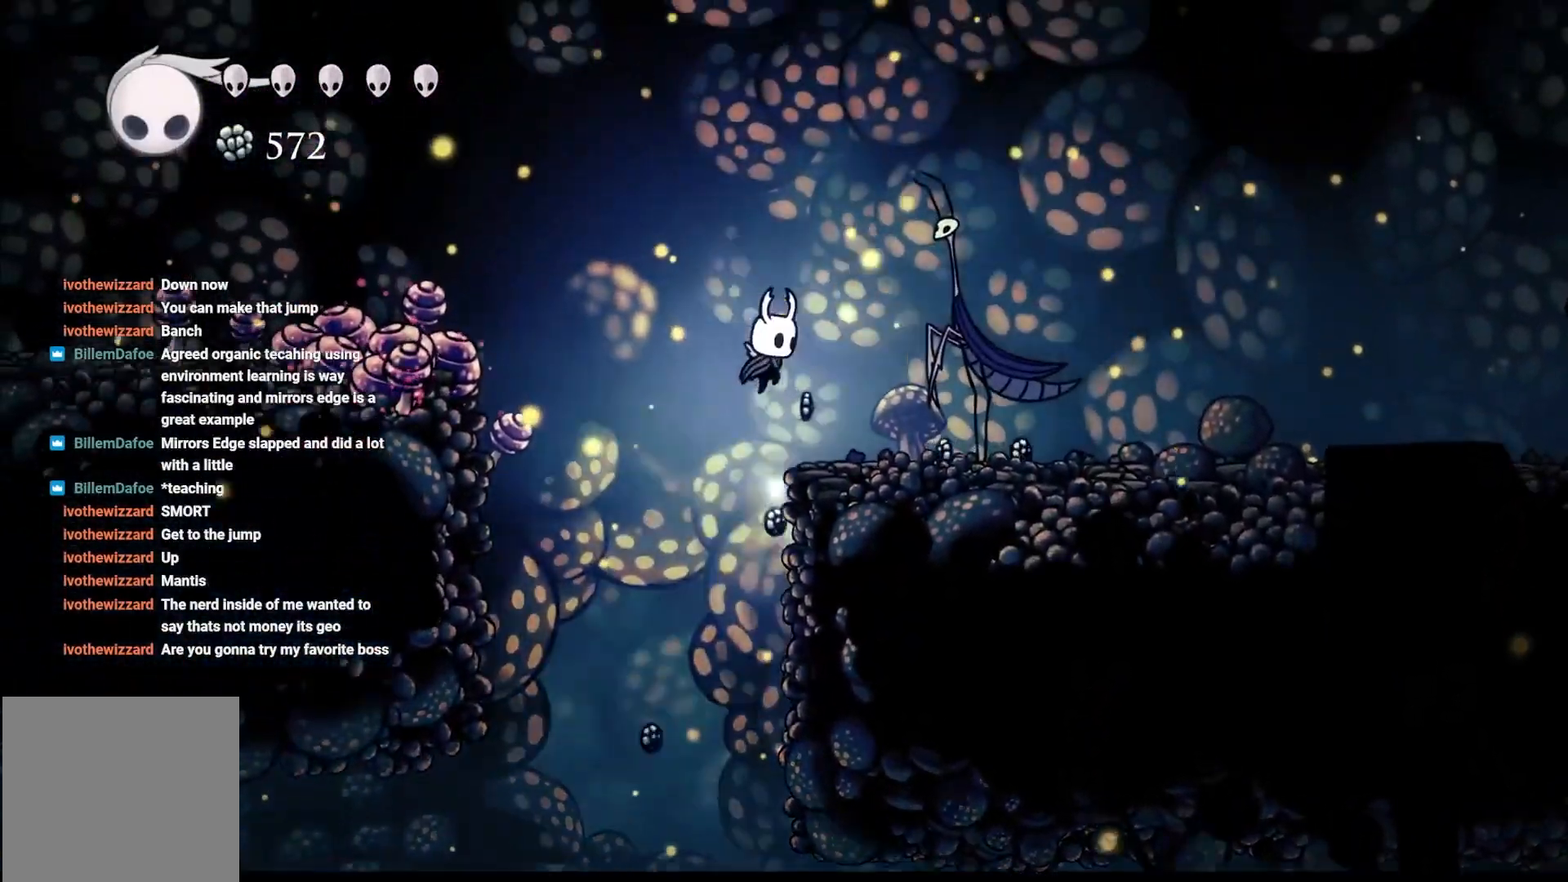
{"dt_ms": 500, "buttons": [], "left_stick": "right", "right_stick": "center", "events": [[17, "A", "up"], [133, "X", "down"], [283, "X", "up"], [350, "X", "down"], [367, "left_stick", "center"], [450, "X", "up"], [467, "left_stick", "right"]]}
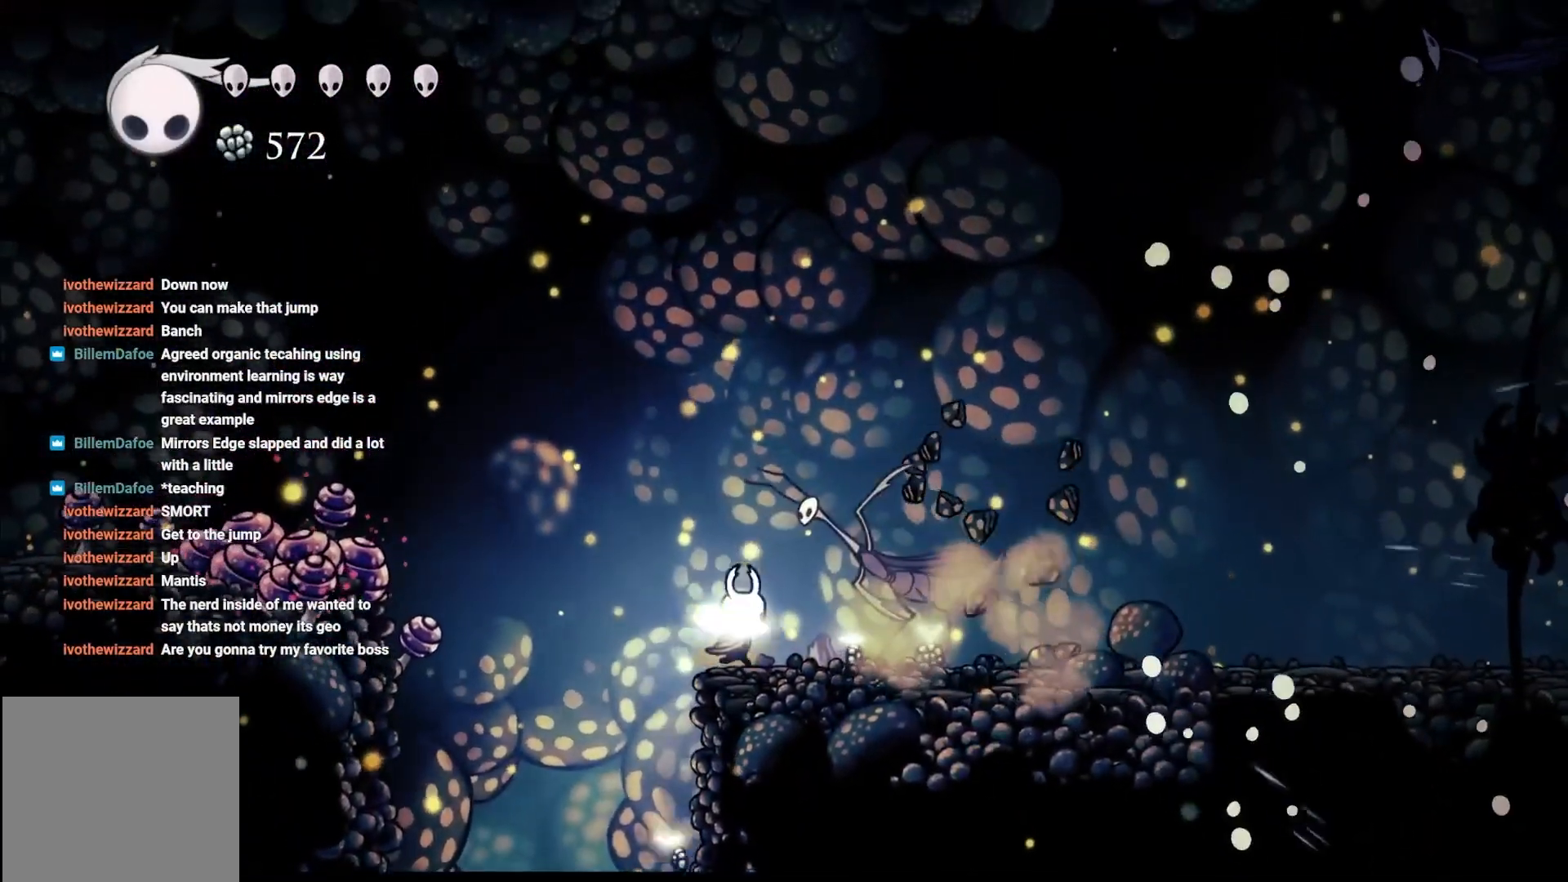
{"dt_ms": 500, "buttons": ["X"], "left_stick": "up-right", "right_stick": "center", "events": [[17, "A", "down"], [50, "left_stick", "up-right"], [367, "A", "up"], [450, "X", "down"]]}
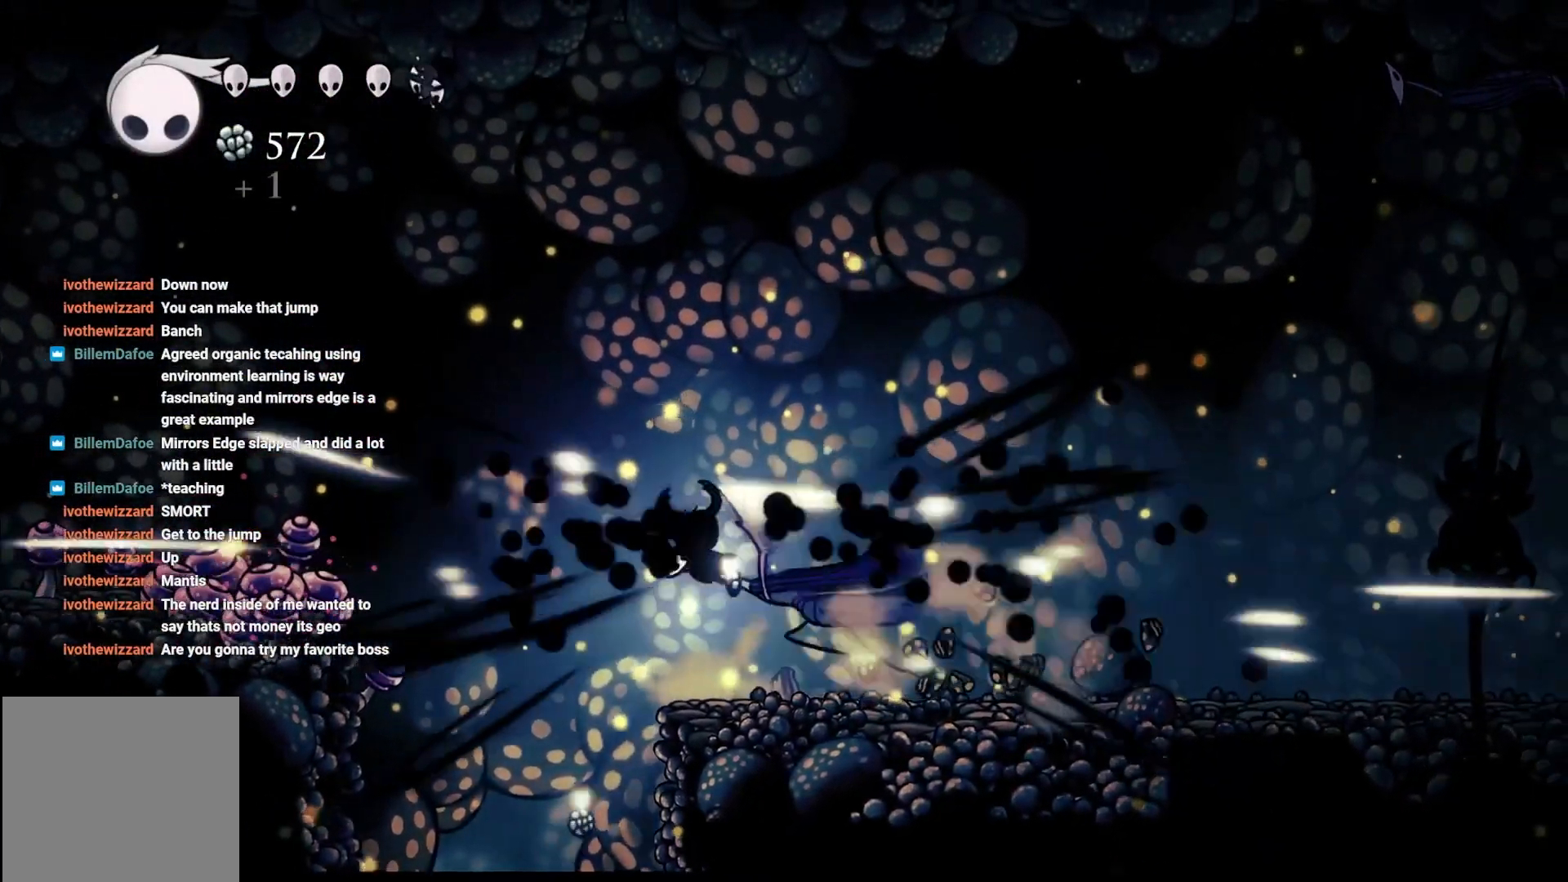
{"dt_ms": 500, "buttons": ["X"], "left_stick": "up-right", "right_stick": "center", "events": [[67, "X", "up"], [167, "X", "down"], [300, "X", "up"], [367, "X", "down"]]}
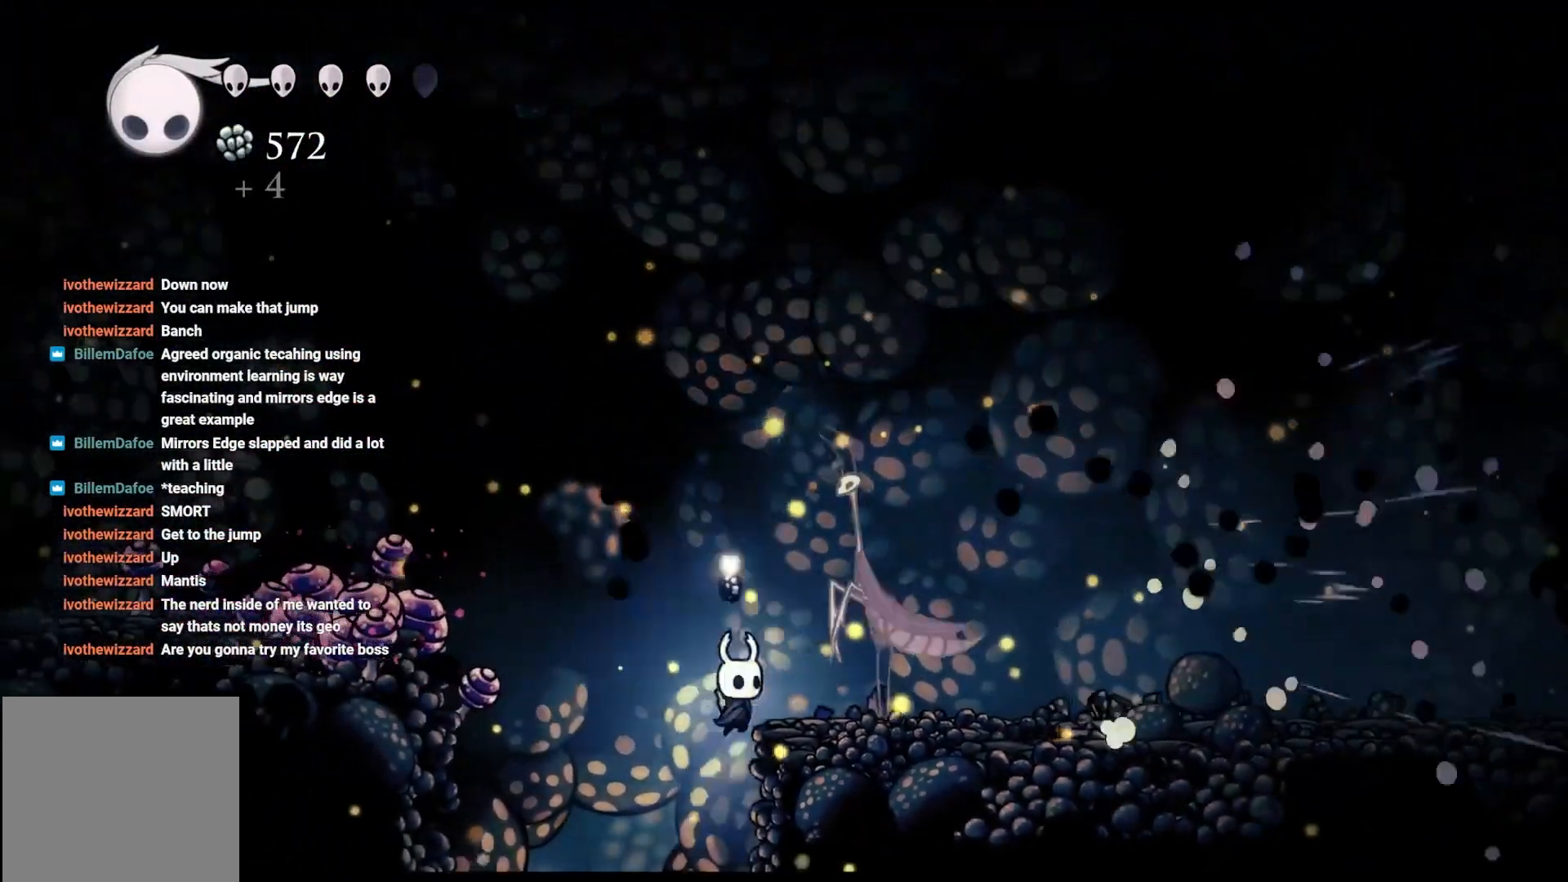
{"dt_ms": 500, "buttons": ["A"], "left_stick": "up", "right_stick": "center", "events": [[17, "X", "up"], [83, "X", "down"], [233, "X", "up"], [367, "A", "down"], [367, "X", "down"], [400, "X", "up"], [417, "left_stick", "up"]]}
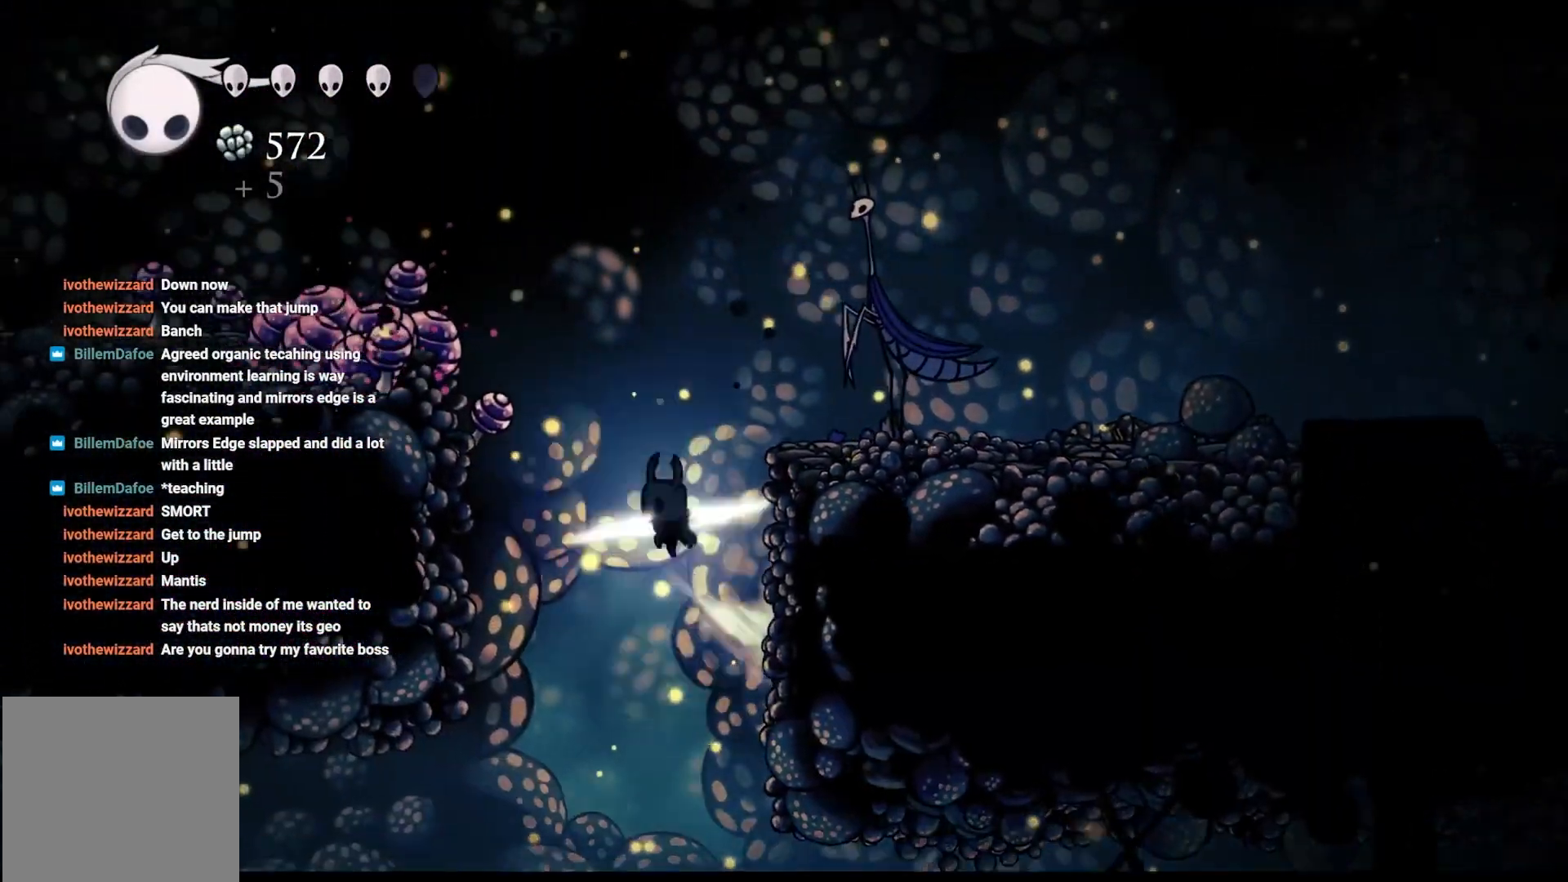
{"dt_ms": 500, "buttons": ["X"], "left_stick": "up-right", "right_stick": "center", "events": [[183, "A", "up"], [183, "left_stick", "up-right"], [317, "X", "down"]]}
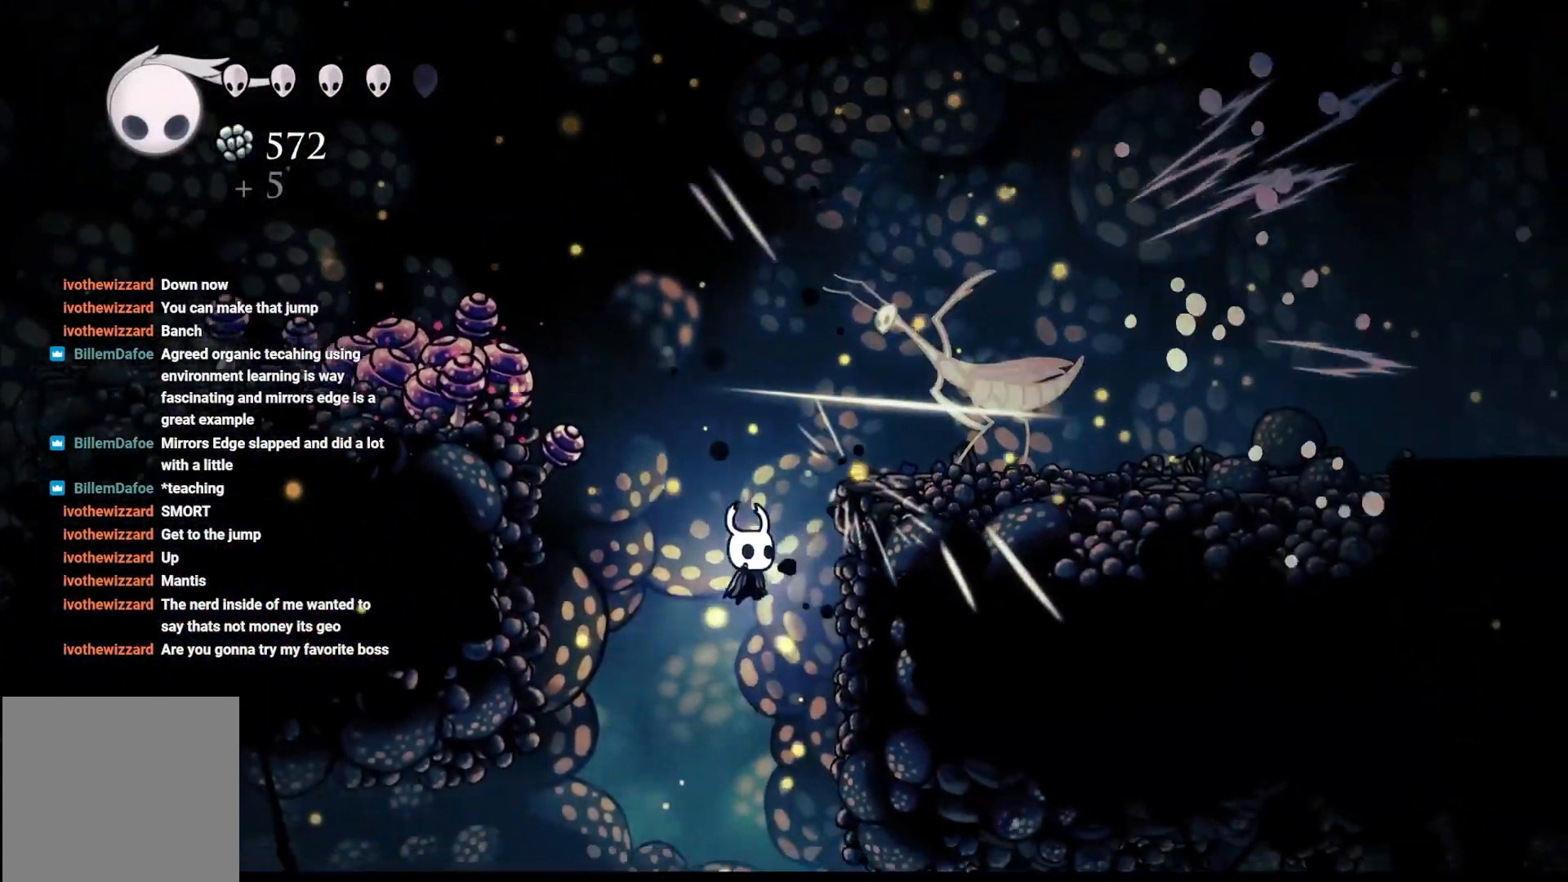
{"dt_ms": 500, "buttons": ["A"], "left_stick": "up", "right_stick": "center", "events": [[17, "X", "up"], [83, "left_stick", "up-left"], [150, "left_stick", "up-right"], [333, "A", "down"], [367, "left_stick", "up-left"], [483, "left_stick", "up"]]}
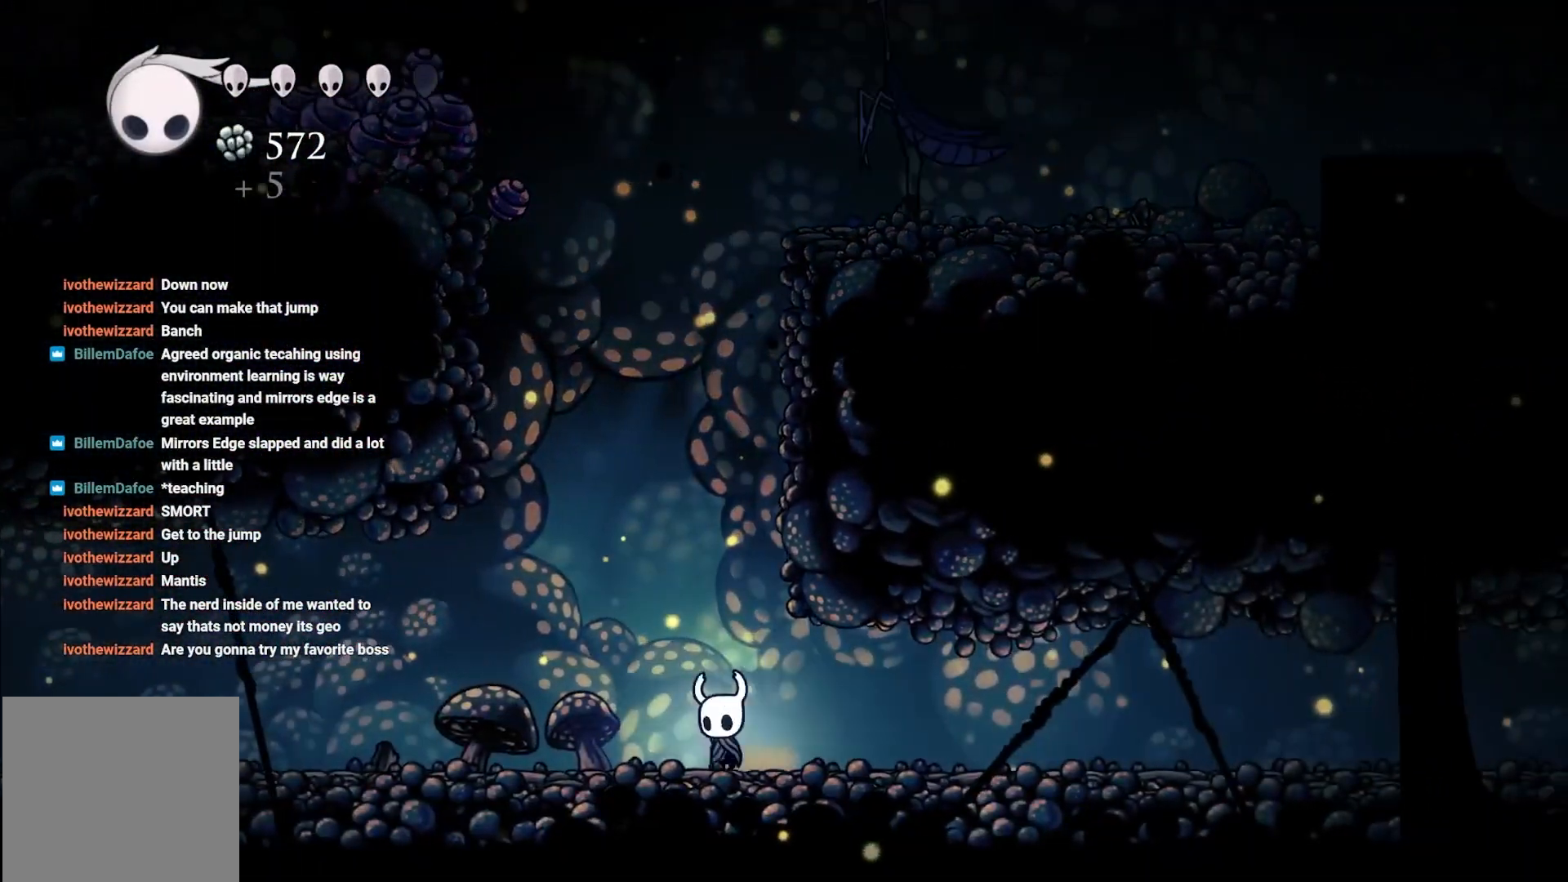
{"dt_ms": 500, "buttons": ["A"], "left_stick": "up-right", "right_stick": "center", "events": [[200, "A", "up"], [217, "A", "down"], [467, "left_stick", "up-right"]]}
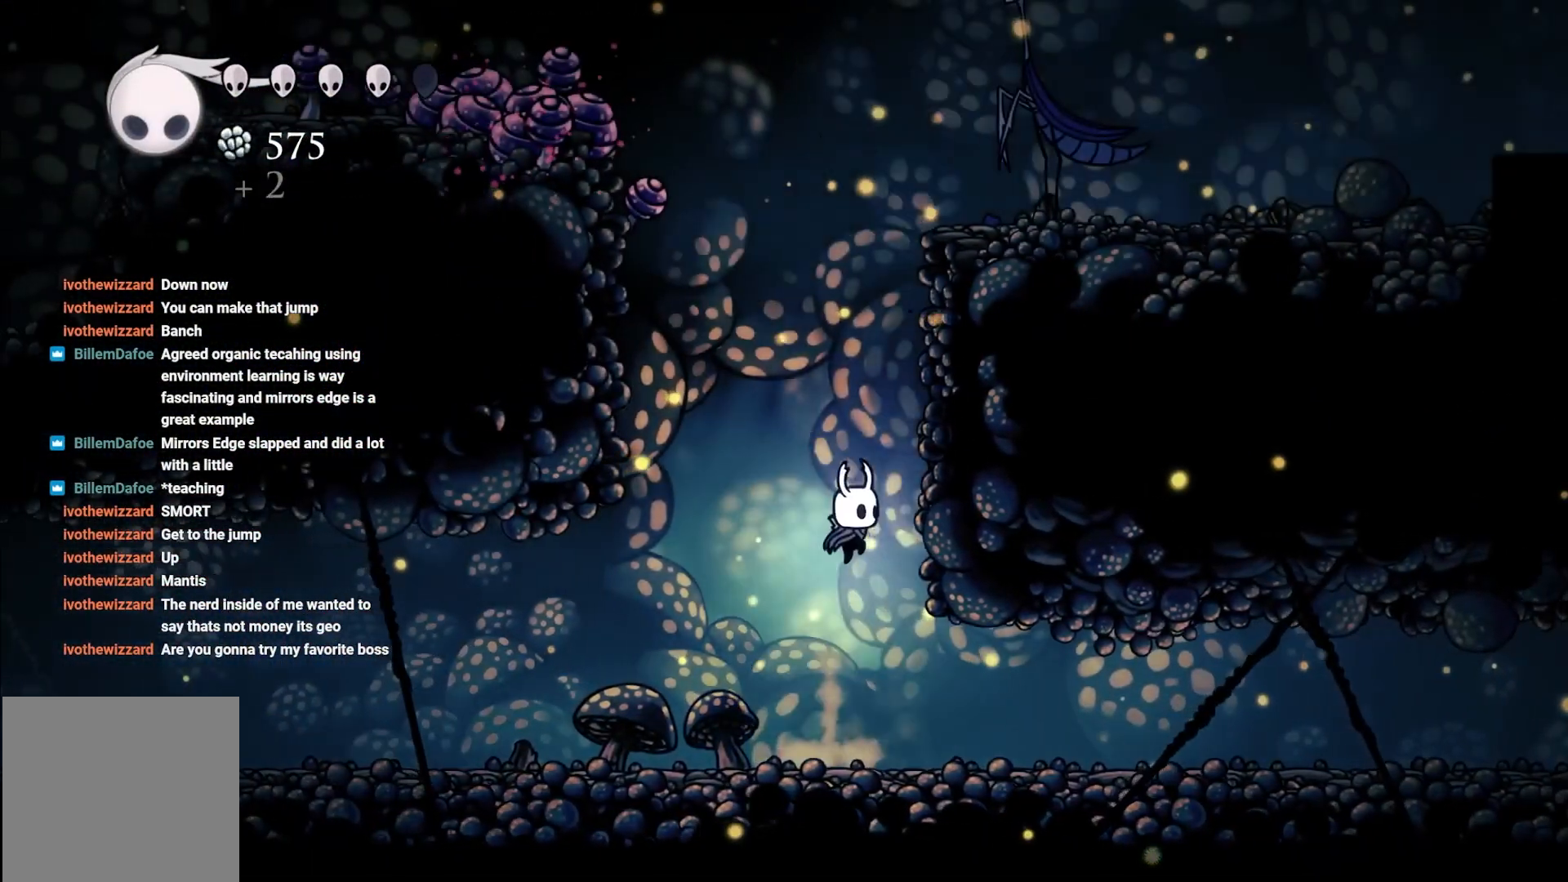
{"dt_ms": 500, "buttons": ["A"], "left_stick": "up", "right_stick": "center", "events": [[33, "A", "up"], [167, "A", "down"], [500, "left_stick", "up"]]}
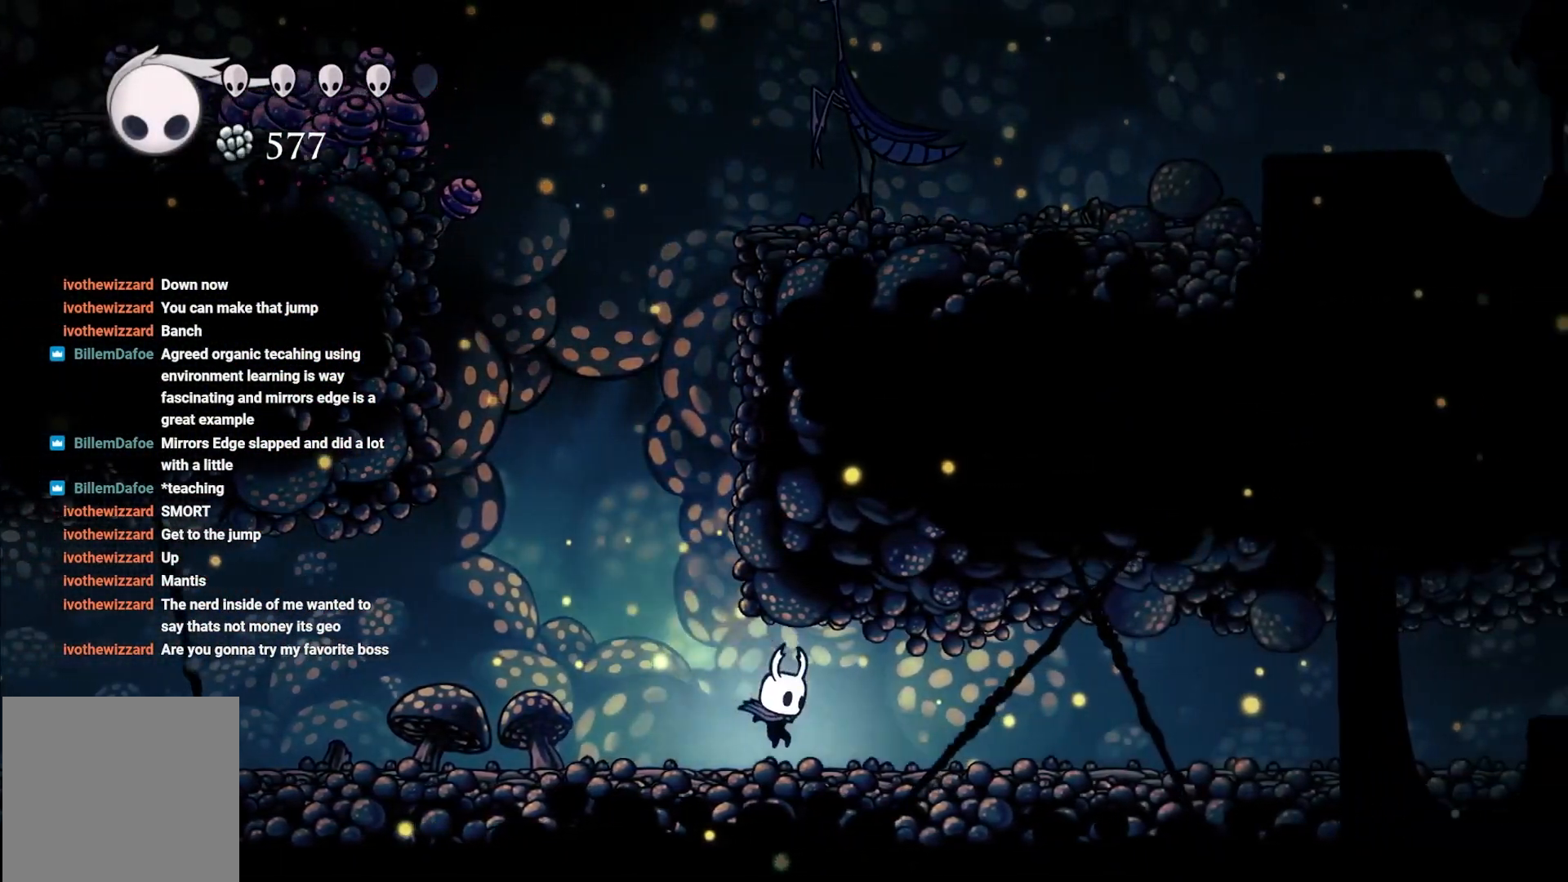
{"dt_ms": 500, "buttons": [], "left_stick": "up-right", "right_stick": "center", "events": [[17, "A", "up"], [17, "left_stick", "up-left"], [167, "A", "down"], [250, "left_stick", "up"], [367, "left_stick", "up-right"], [417, "A", "up"]]}
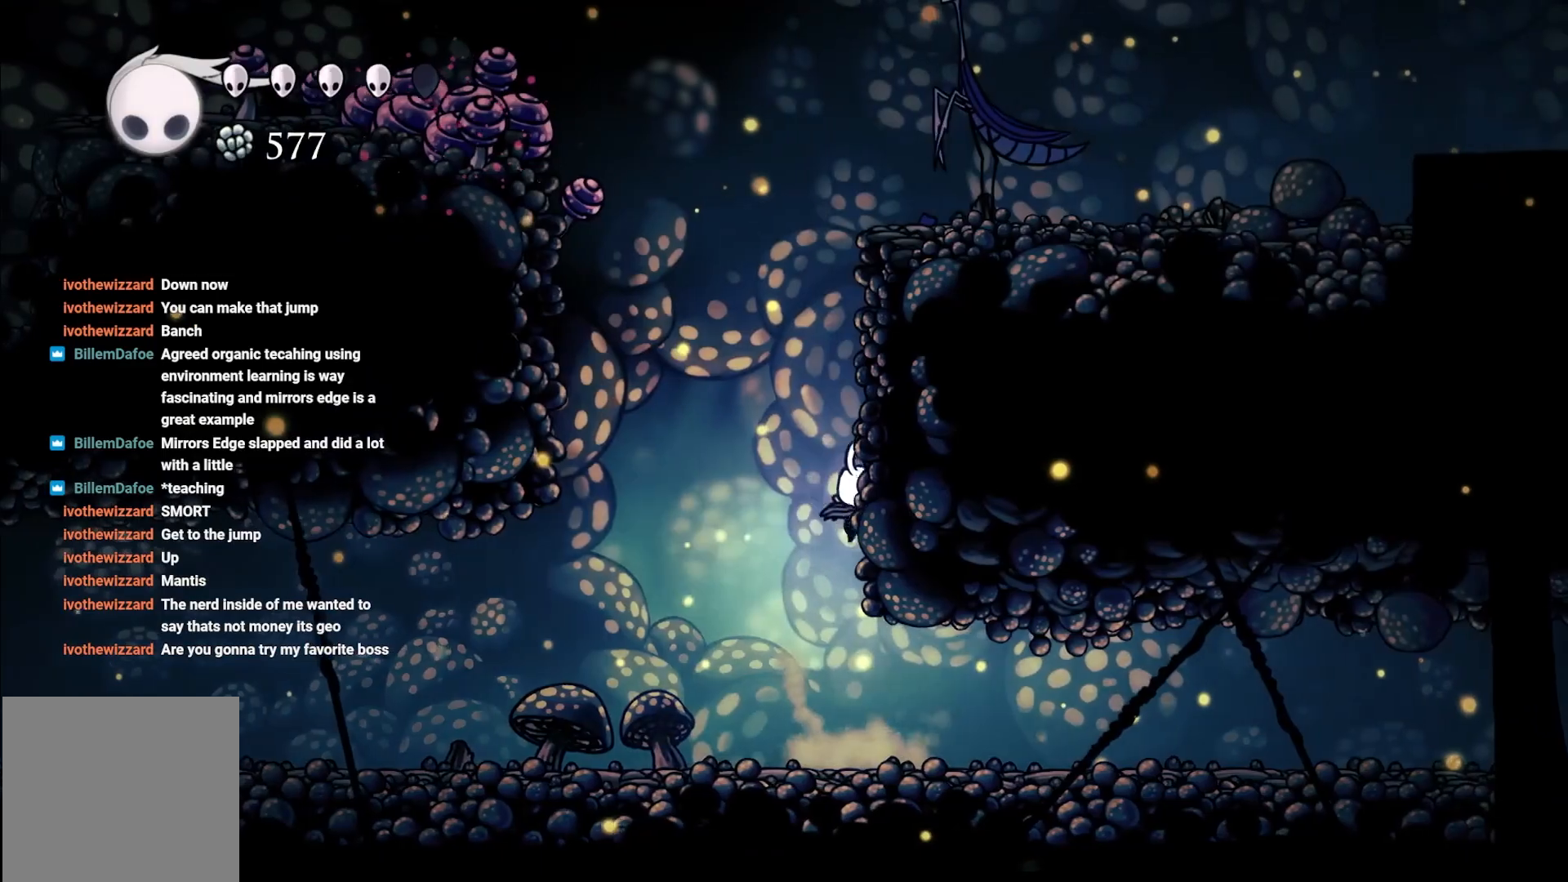
{"dt_ms": 500, "buttons": ["A"], "left_stick": "up-right", "right_stick": "center", "events": [[83, "A", "down"]]}
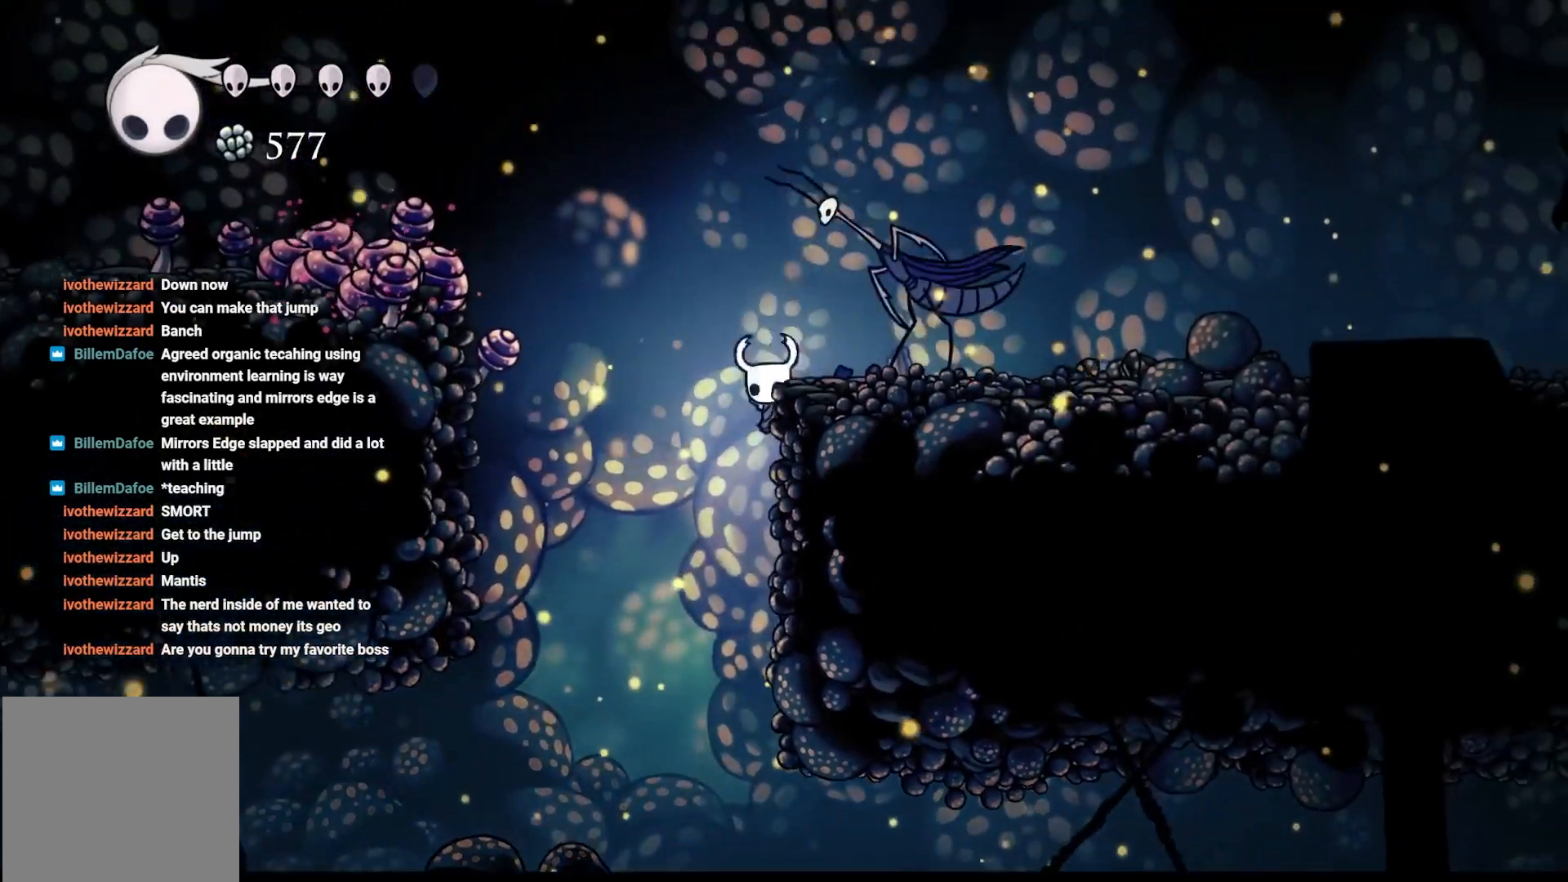
{"dt_ms": 500, "buttons": [], "left_stick": "right", "right_stick": "center", "events": [[83, "left_stick", "right"], [117, "X", "down"], [133, "A", "up"], [333, "X", "up"], [367, "X", "down"], [450, "X", "up"]]}
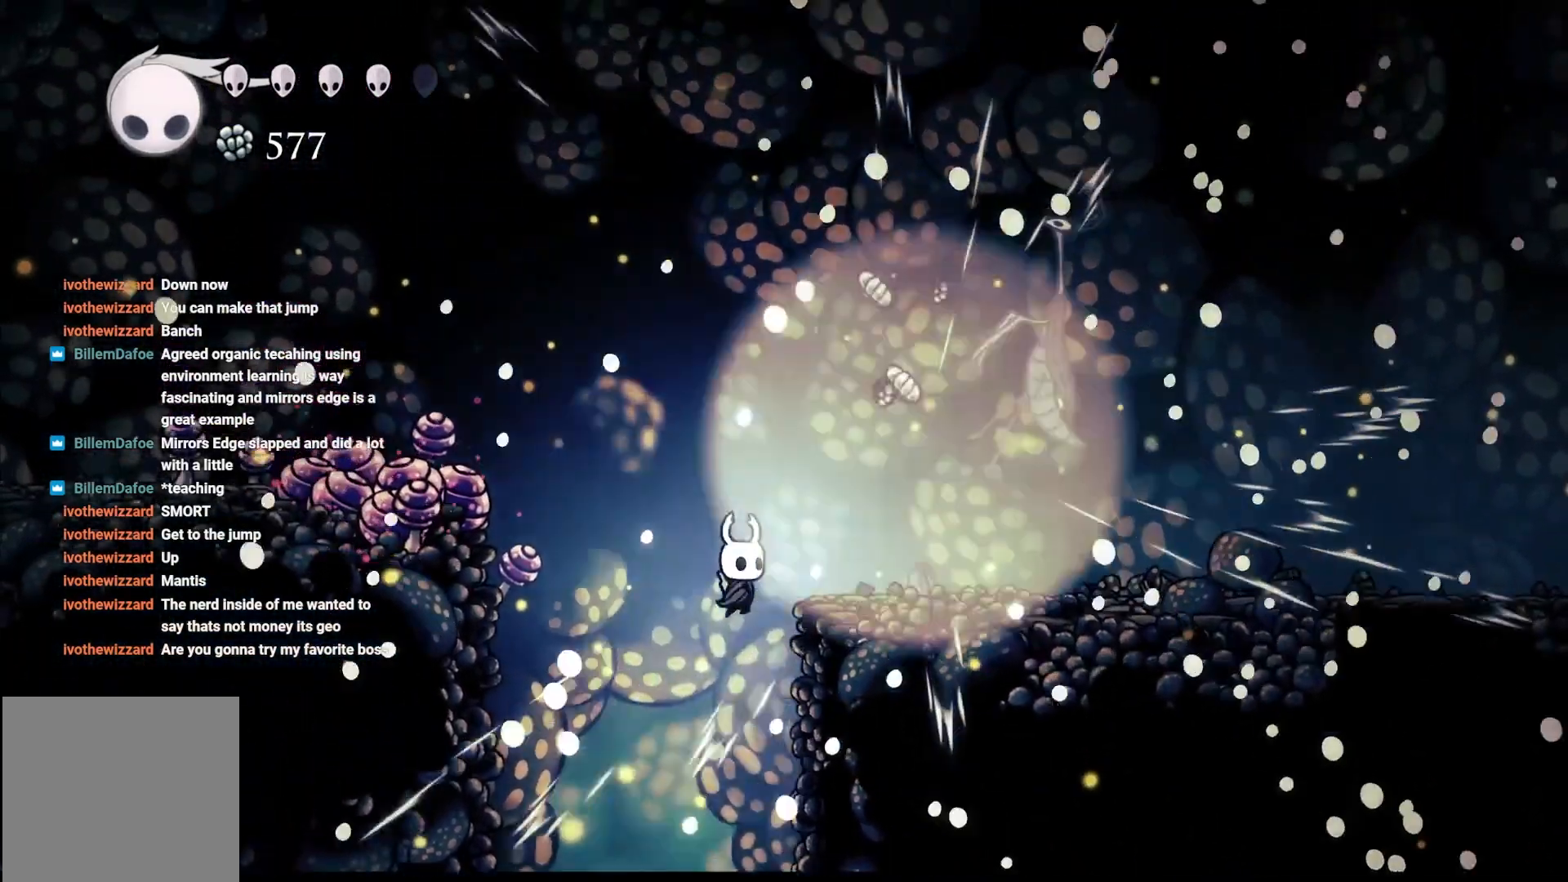
{"dt_ms": 1000, "buttons": [], "left_stick": "right", "right_stick": "center"}
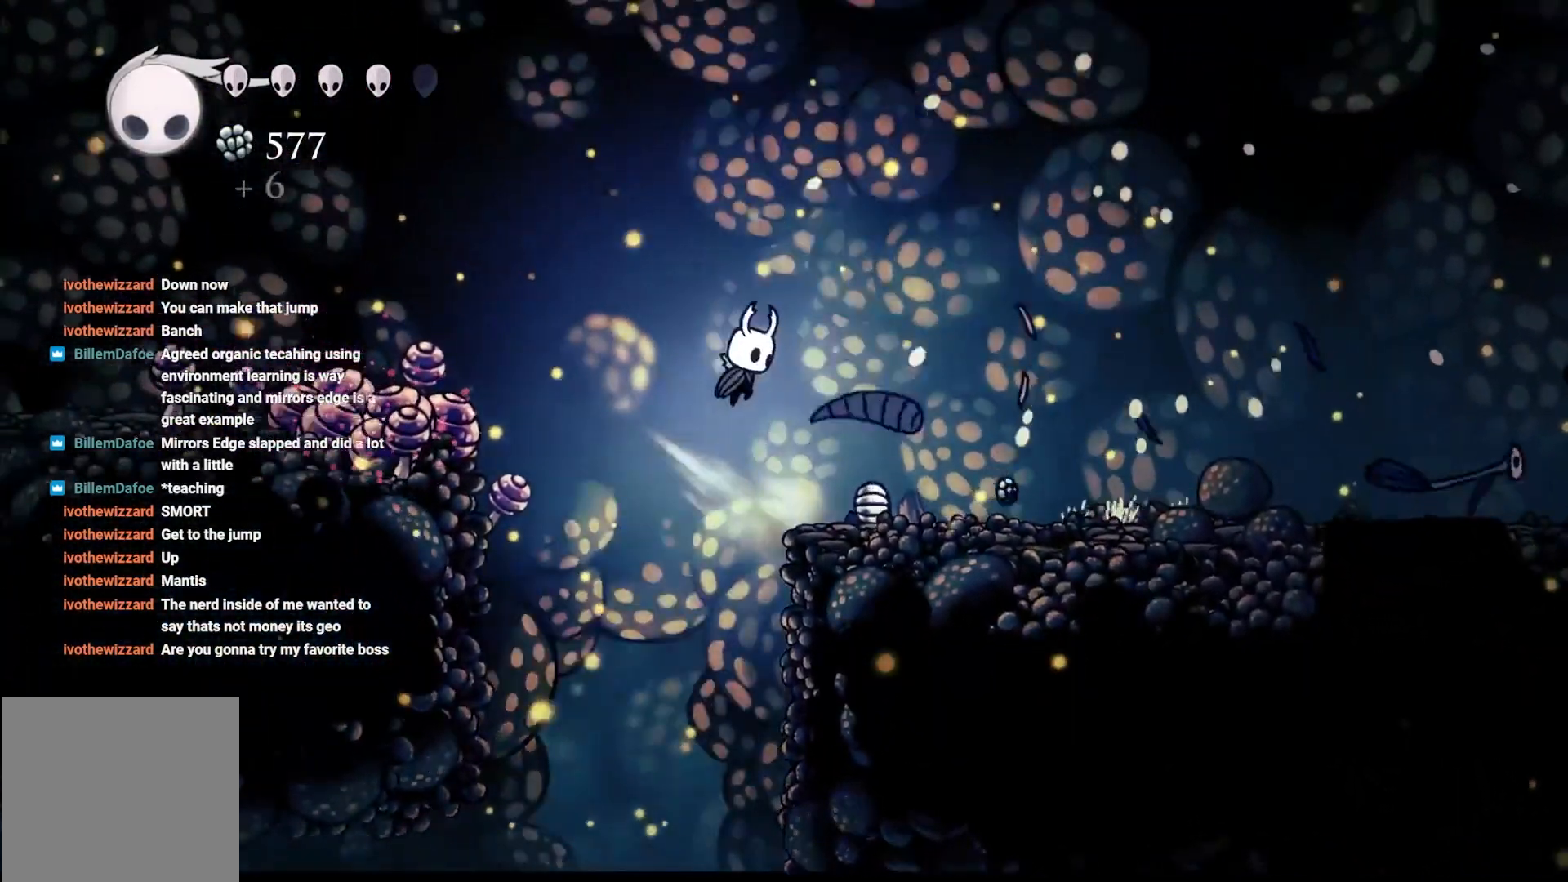
{"dt_ms": 500, "buttons": ["B"], "left_stick": "center", "right_stick": "center", "events": [[433, "B", "down"], [483, "left_stick", "center"]]}
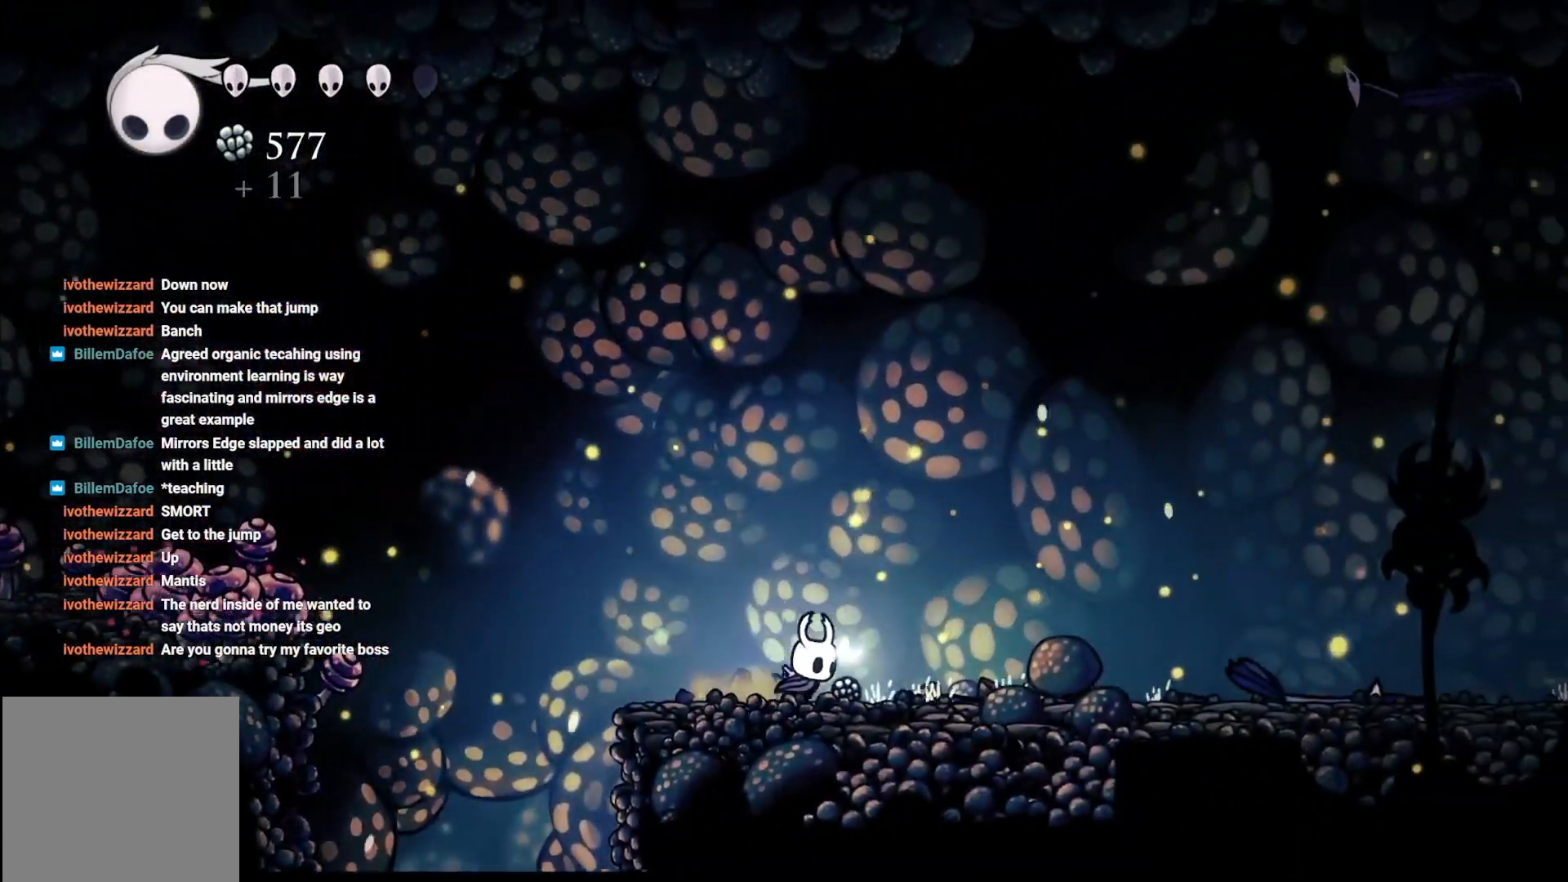
{"dt_ms": 500, "buttons": ["B"], "left_stick": "center", "right_stick": "center", "events": []}
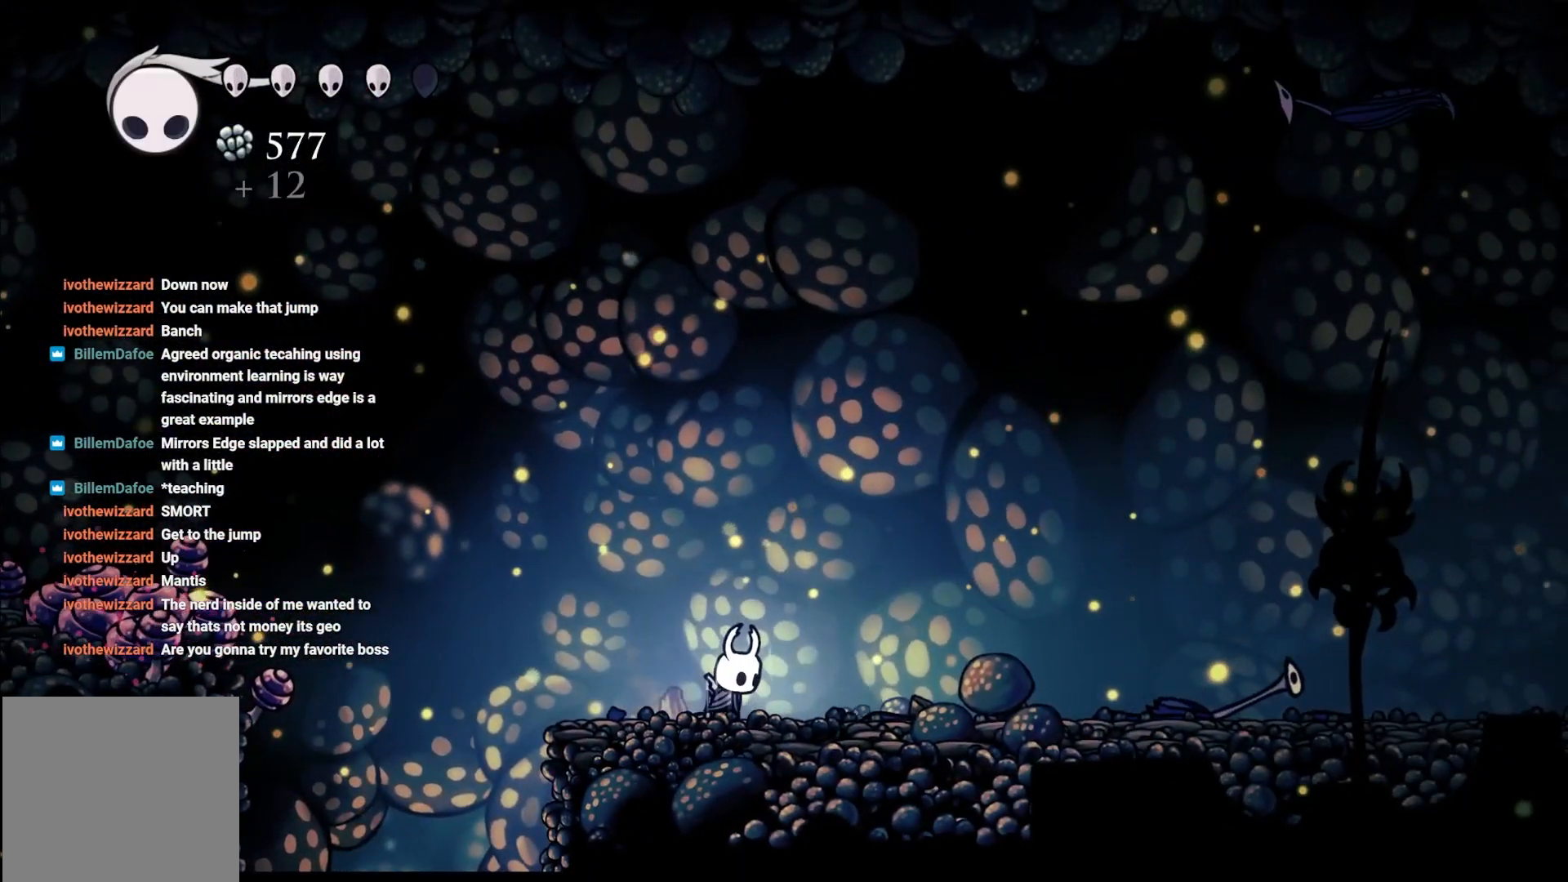
{"dt_ms": 500, "buttons": ["B"], "left_stick": "center", "right_stick": "center", "events": []}
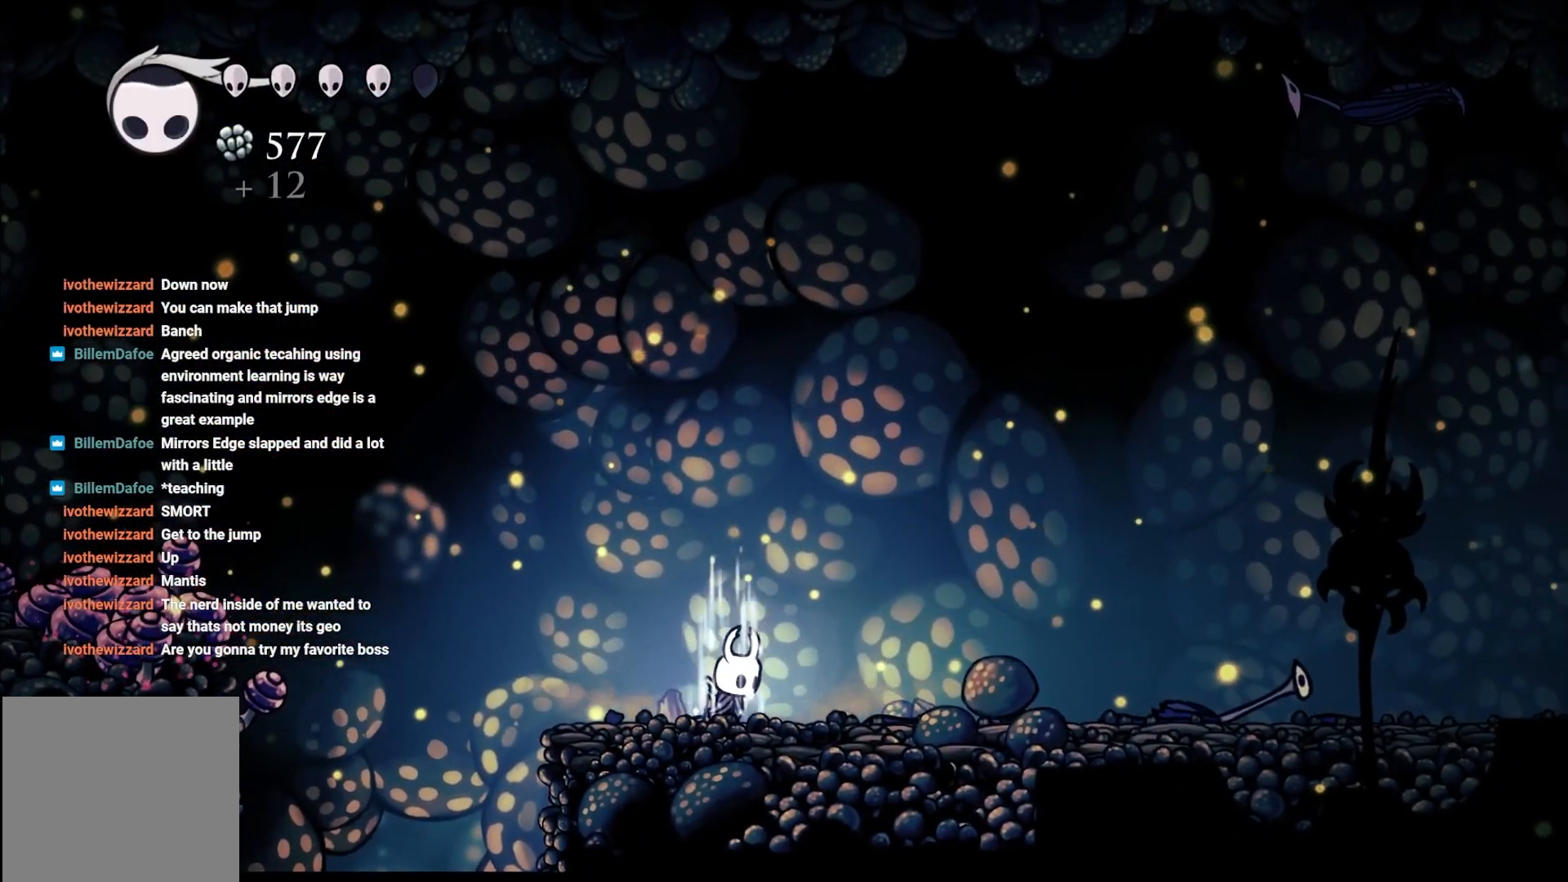
{"dt_ms": 500, "buttons": ["B"], "left_stick": "center", "right_stick": "center", "events": []}
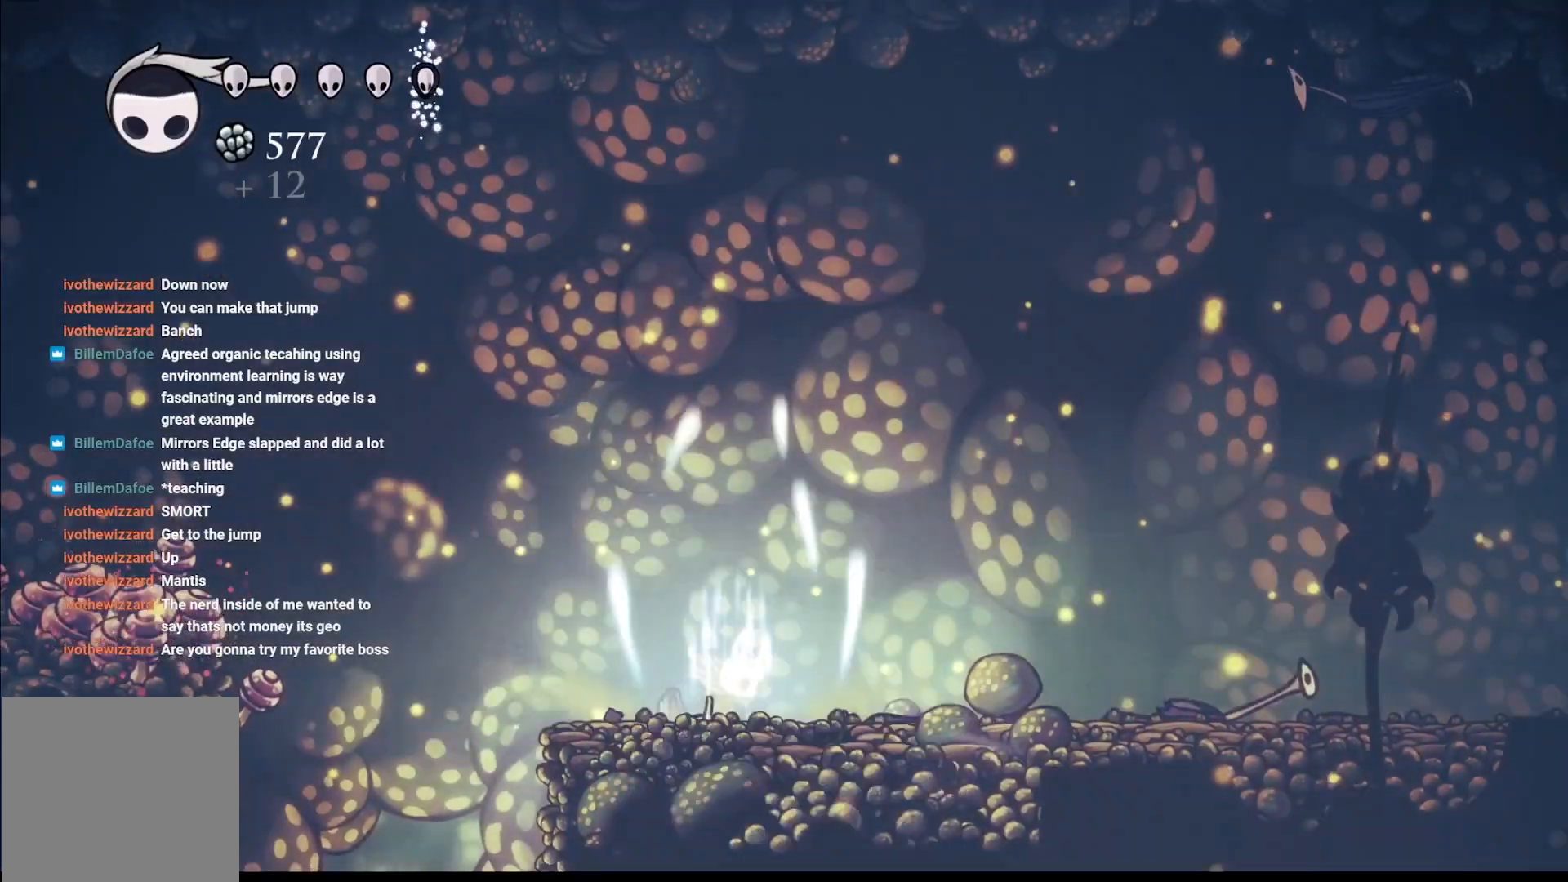
{"dt_ms": 500, "buttons": ["L1"], "left_stick": "center", "right_stick": "center", "events": [[133, "B", "up"], [267, "L1", "down"]]}
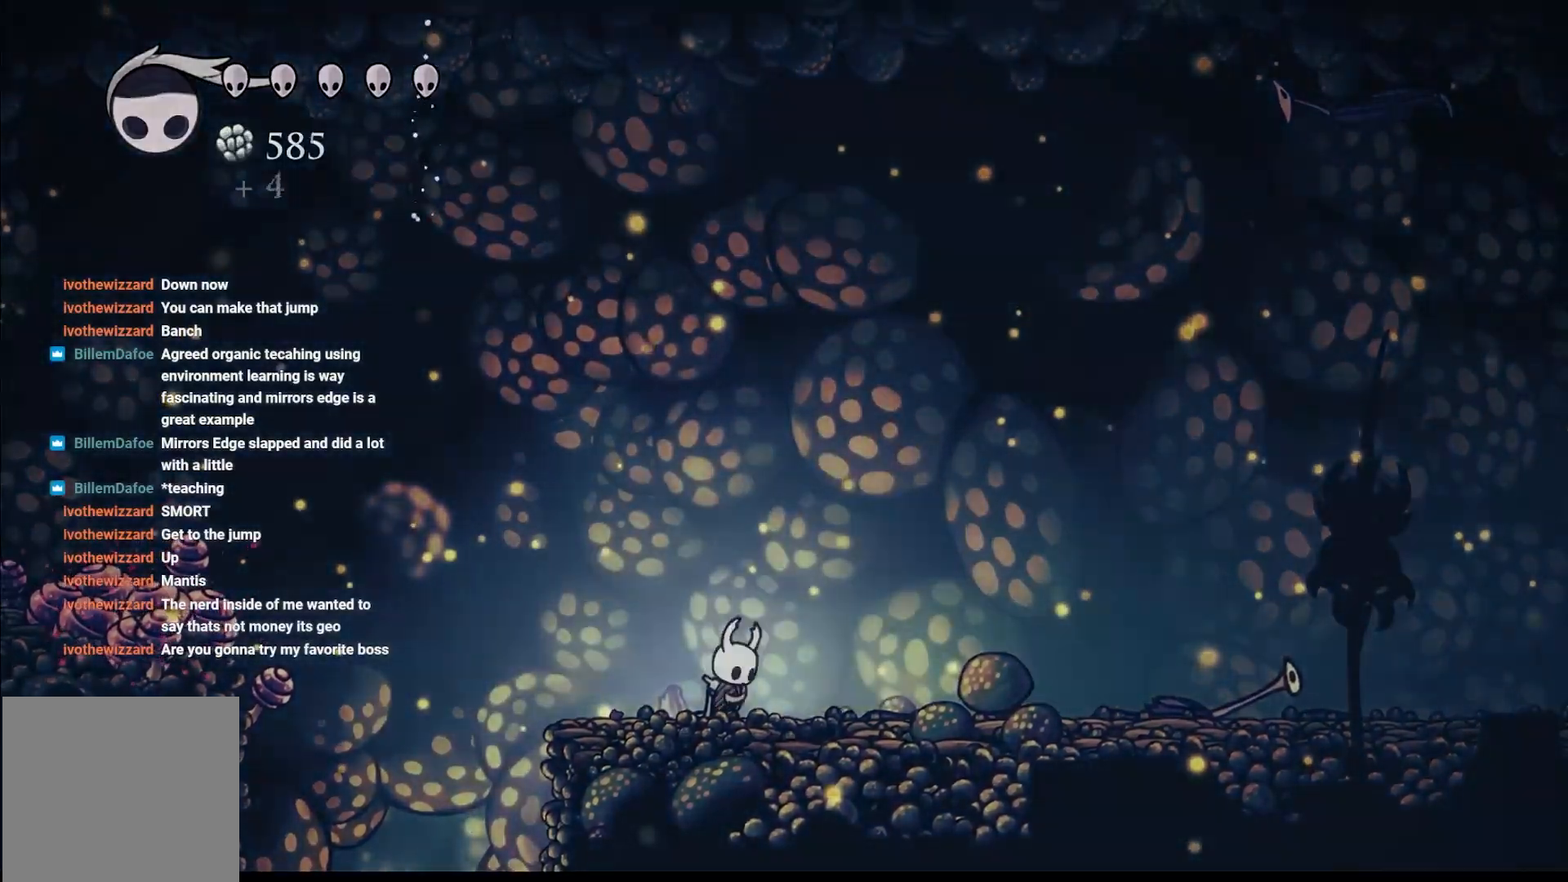
{"dt_ms": 500, "buttons": ["L1"], "left_stick": "center", "right_stick": "center", "events": []}
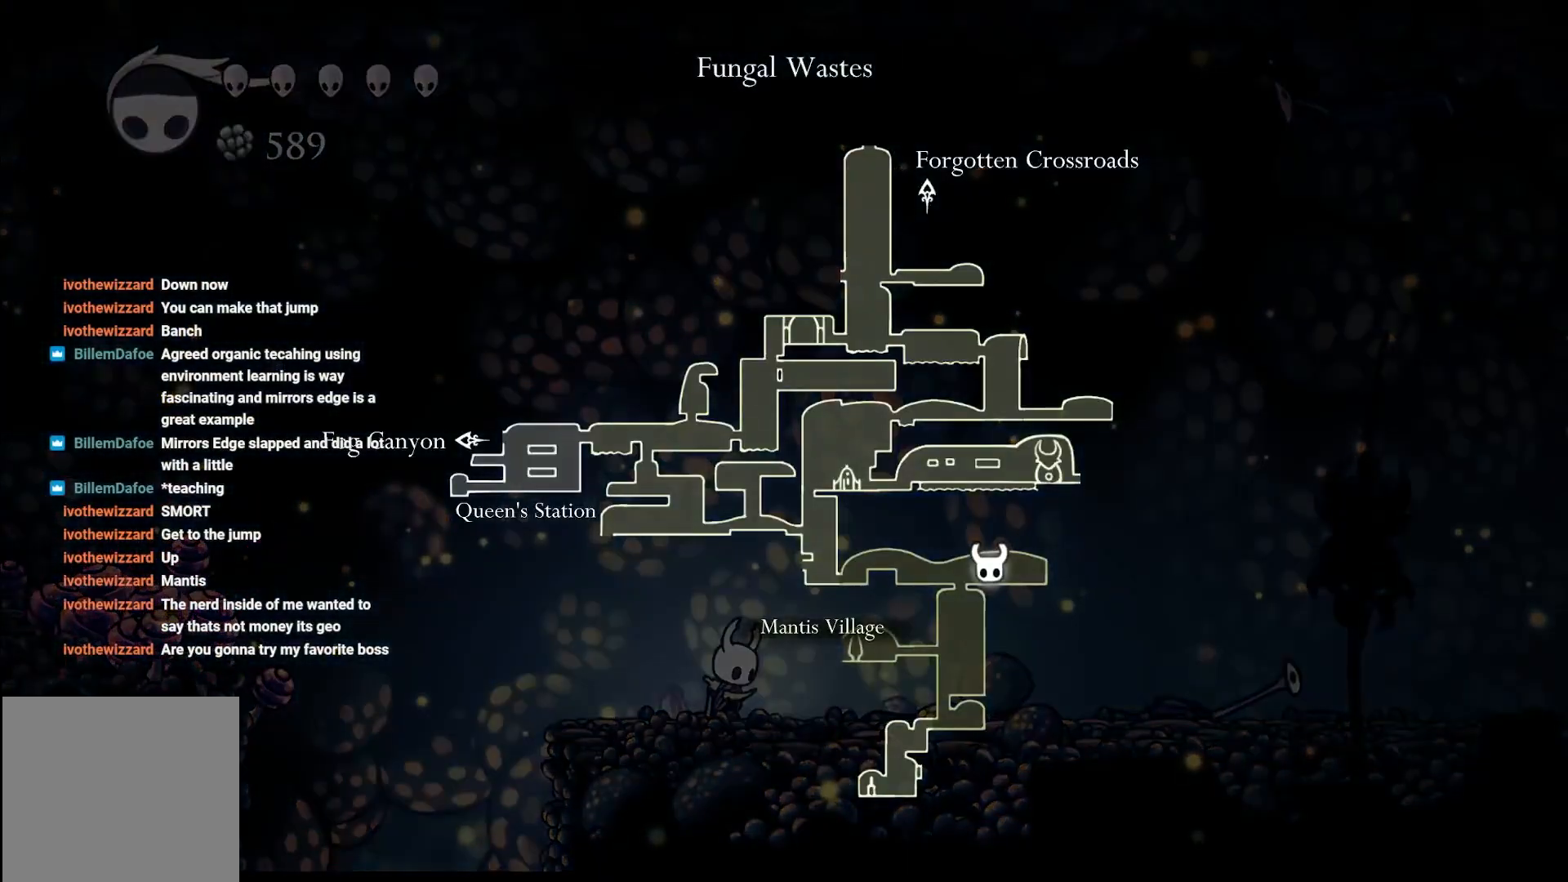
{"dt_ms": 500, "buttons": [], "left_stick": "center", "right_stick": "center", "events": [[500, "L1", "up"]]}